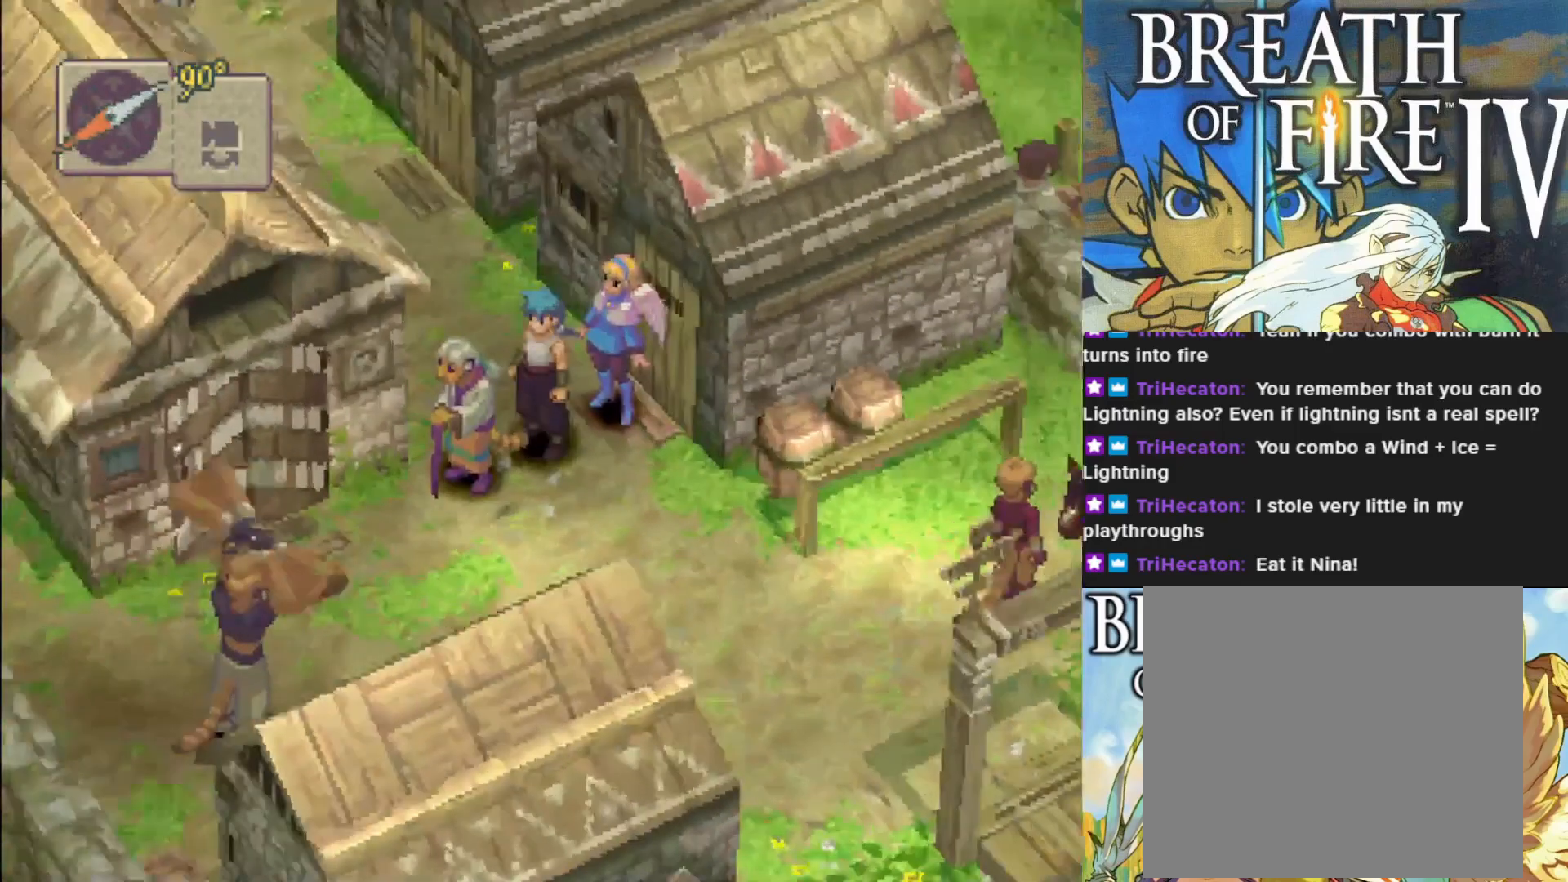
Gameplay with a controller (PlayStation layout); each line is a JSON object with the inputs held at the frame after it. "events" lists button and stick changes between this image and that frame as [ms after this image, input, new state], when the widget could be followed in between. Not read: right_stick.
{"buttons": ["CIRCLE"], "left_stick": "up-left", "events": [[100, "CIRCLE", "down"], [100, "left_stick", "up-left"]]}
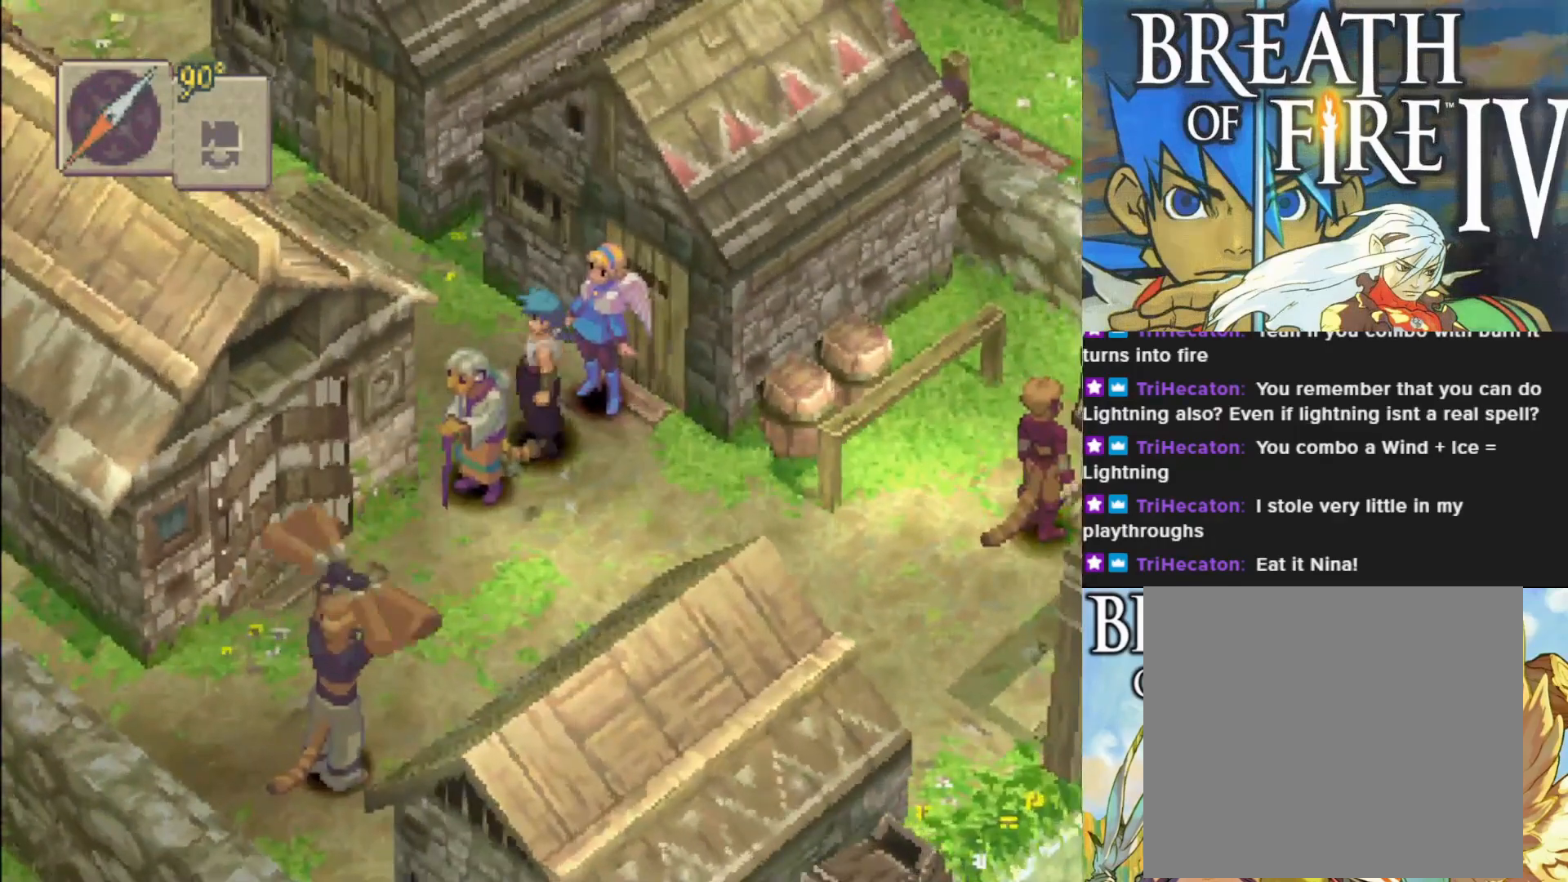
{"buttons": ["CIRCLE"], "left_stick": "up-left", "events": []}
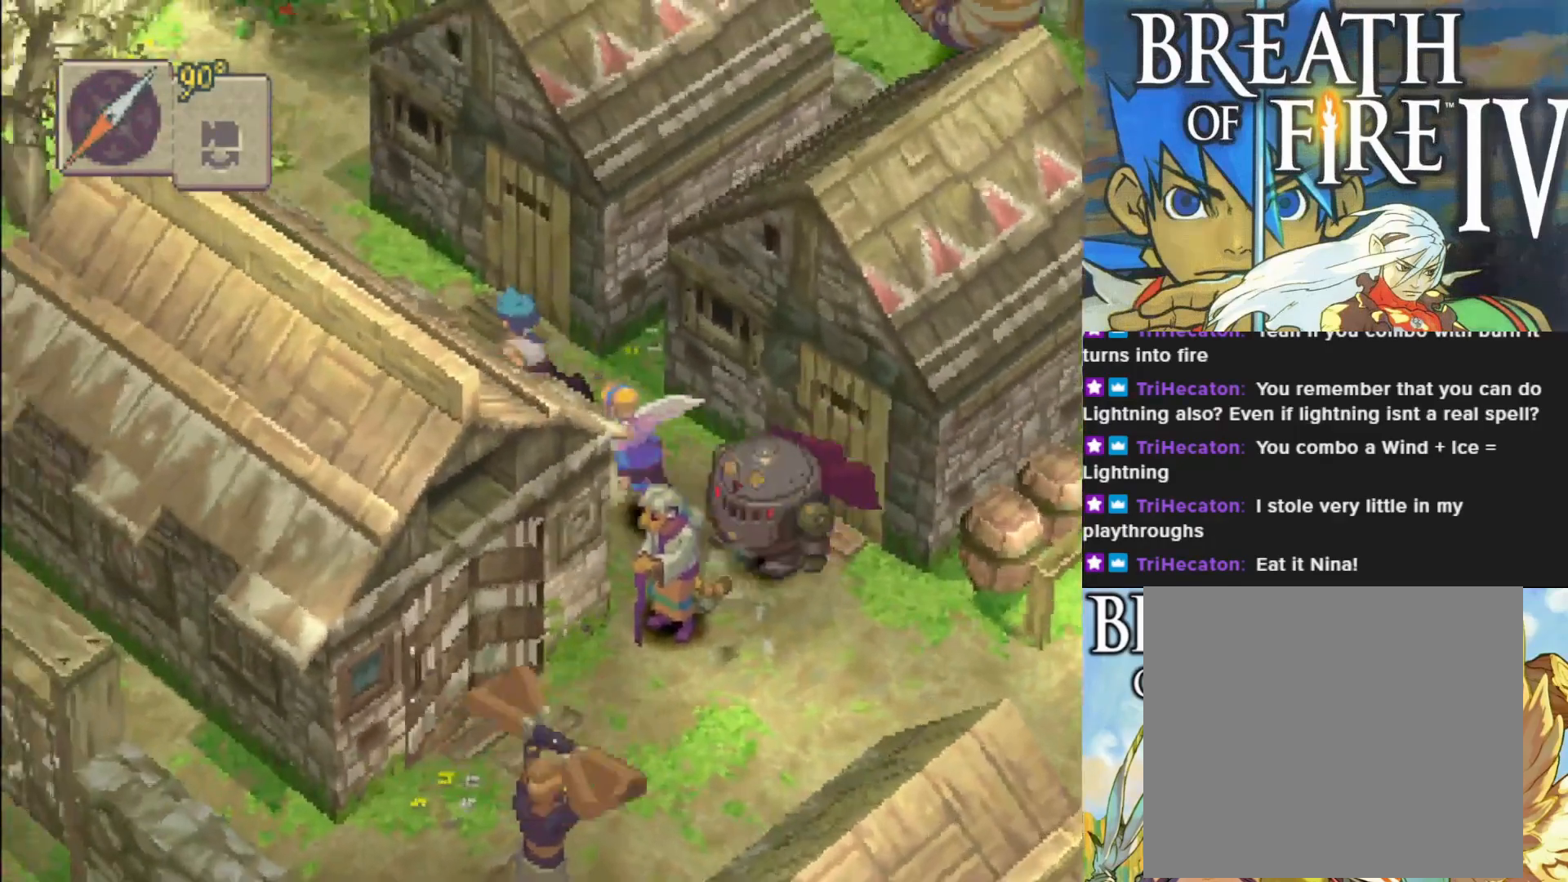
{"buttons": ["CIRCLE"], "left_stick": "up-right", "events": [[133, "left_stick", "up-right"]]}
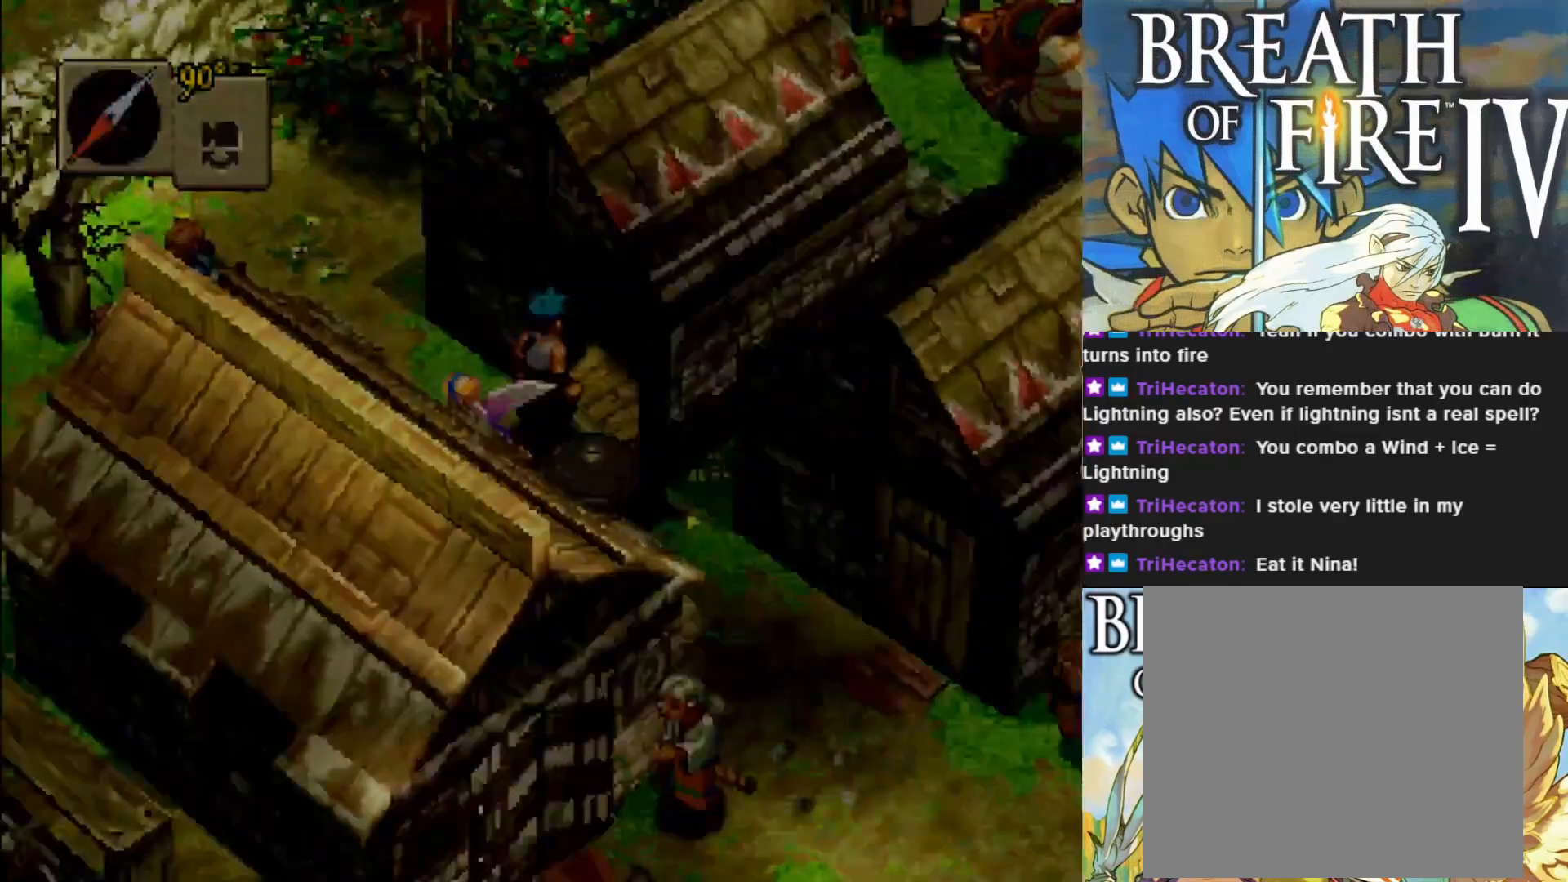
{"buttons": [], "left_stick": "center", "events": [[67, "CIRCLE", "up"], [417, "left_stick", "center"]]}
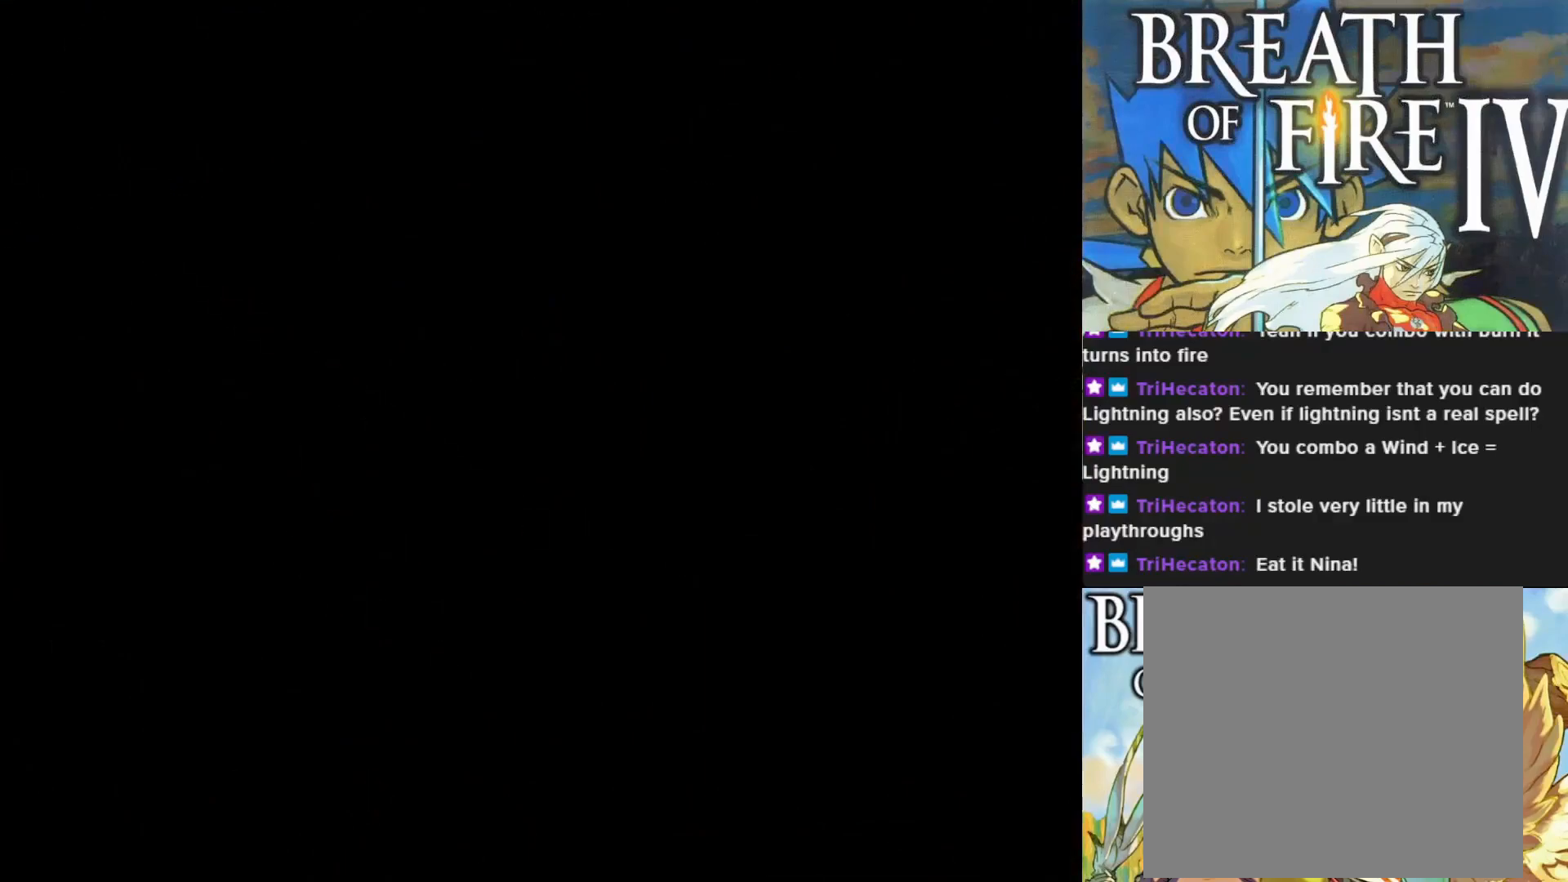
{"buttons": [], "left_stick": "center", "events": []}
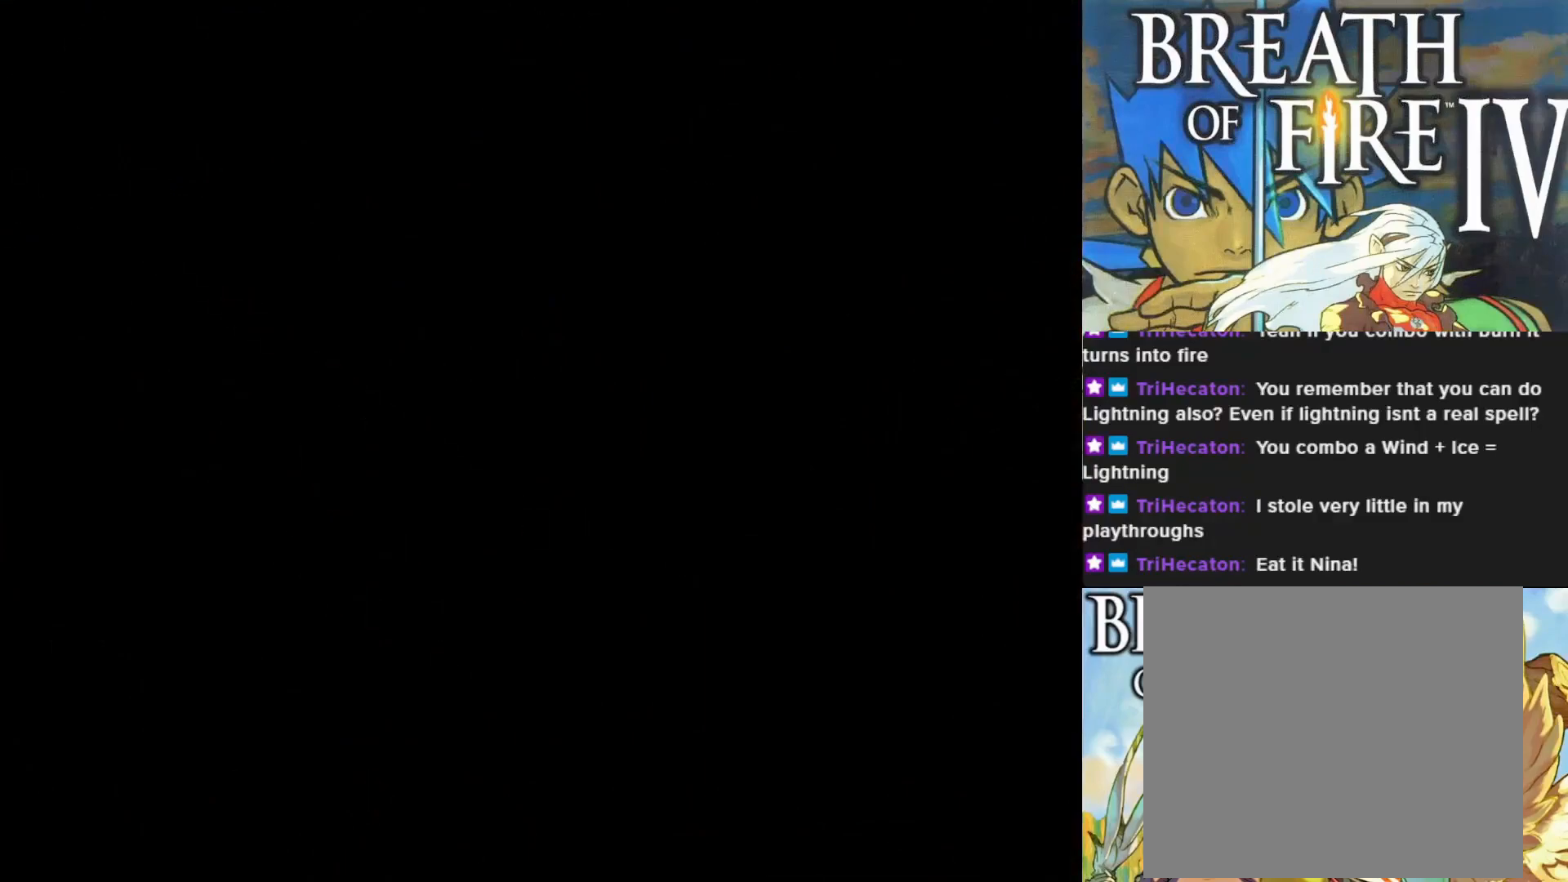
{"buttons": [], "left_stick": "center", "events": []}
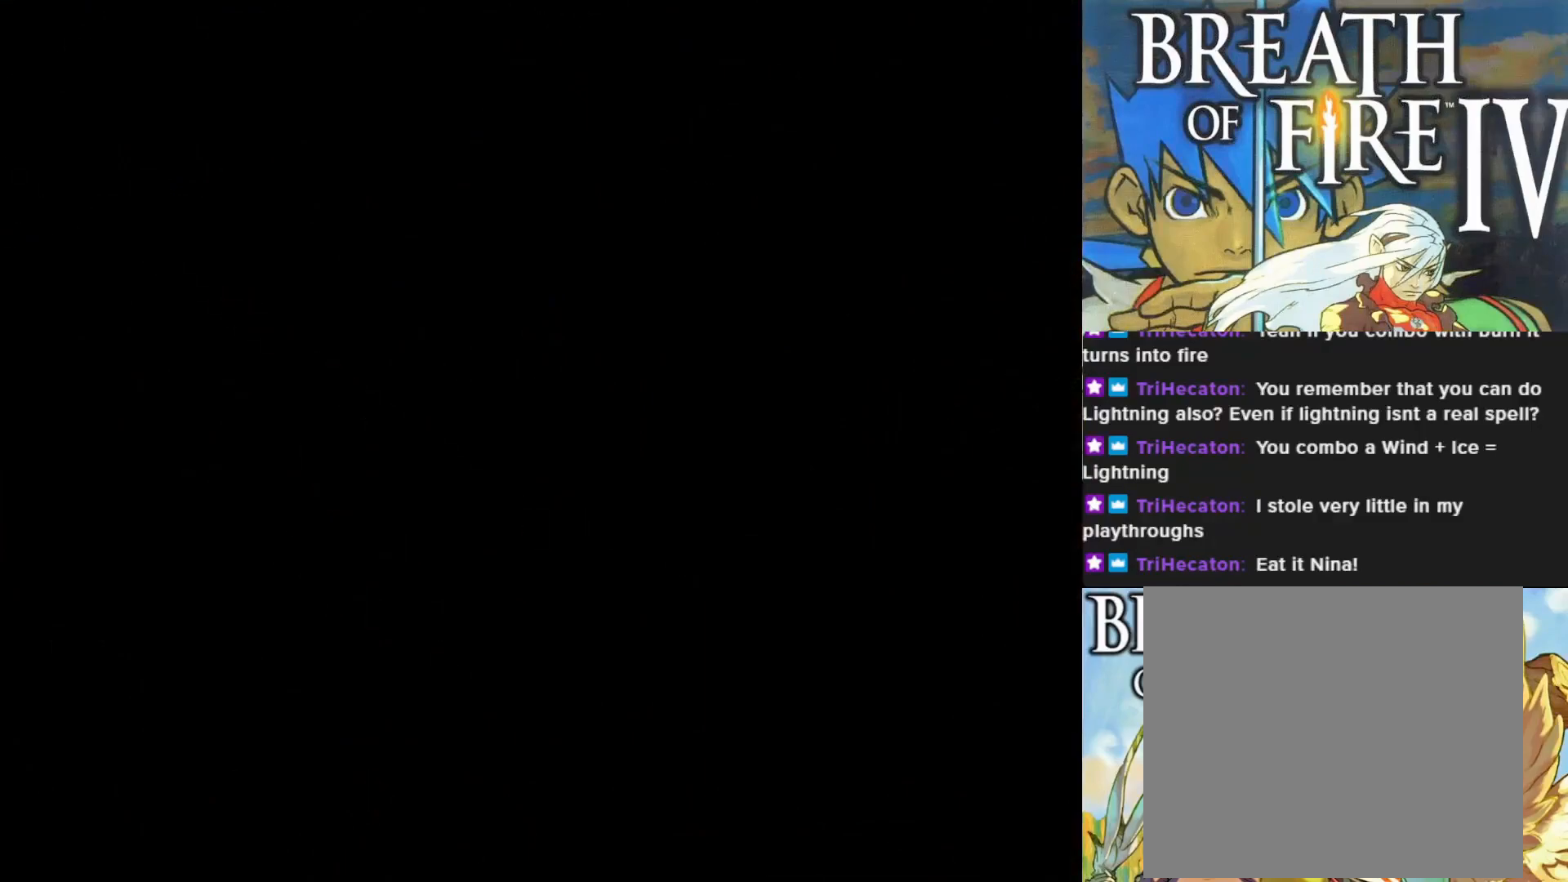
{"buttons": [], "left_stick": "center", "events": []}
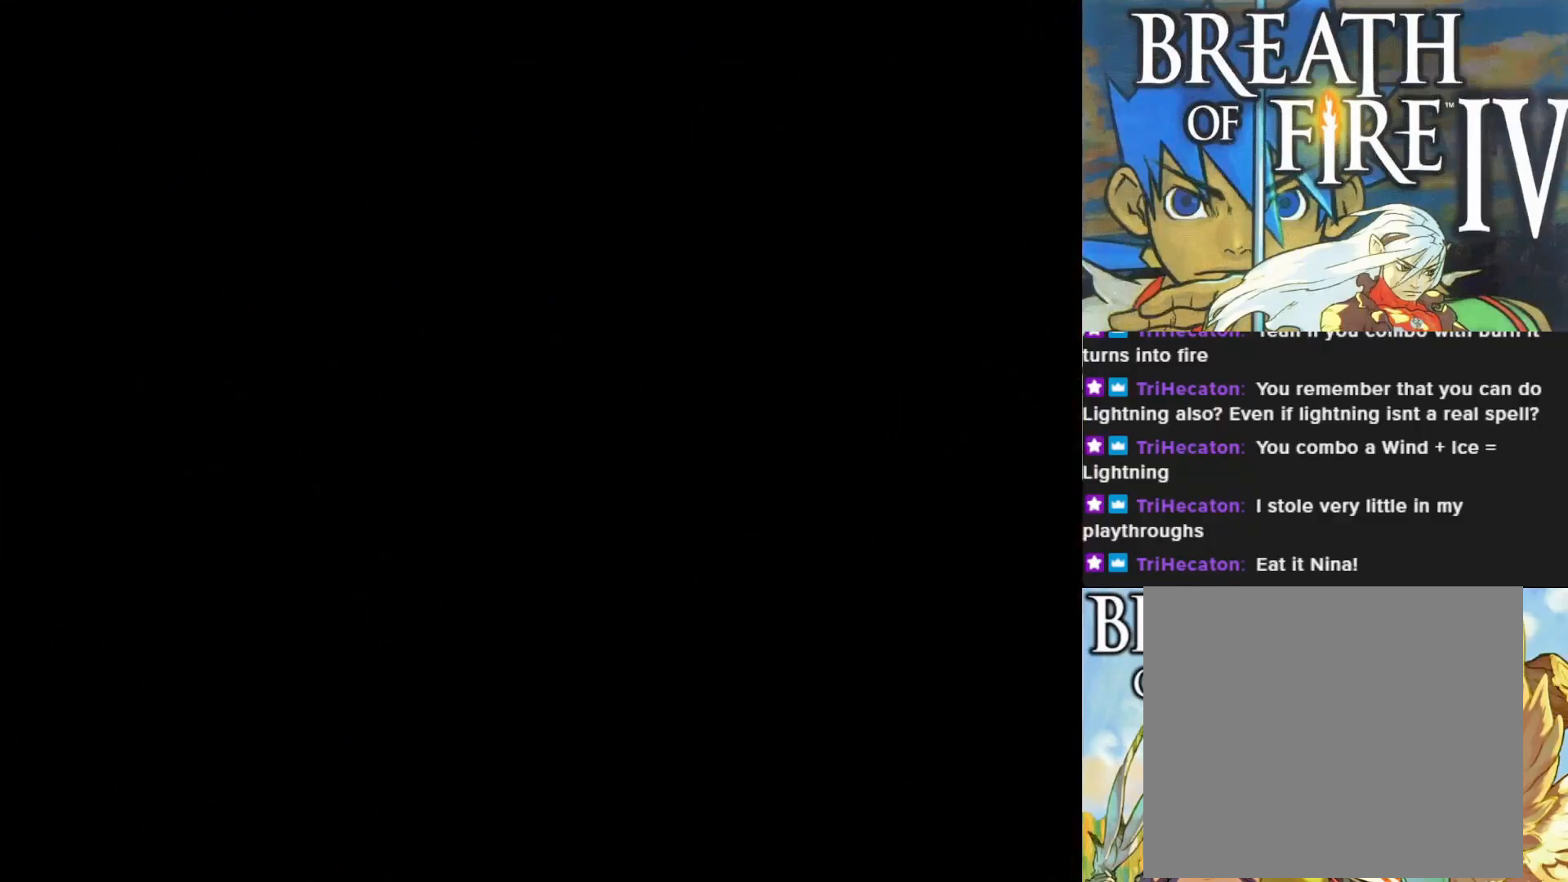
{"buttons": [], "left_stick": "center", "events": []}
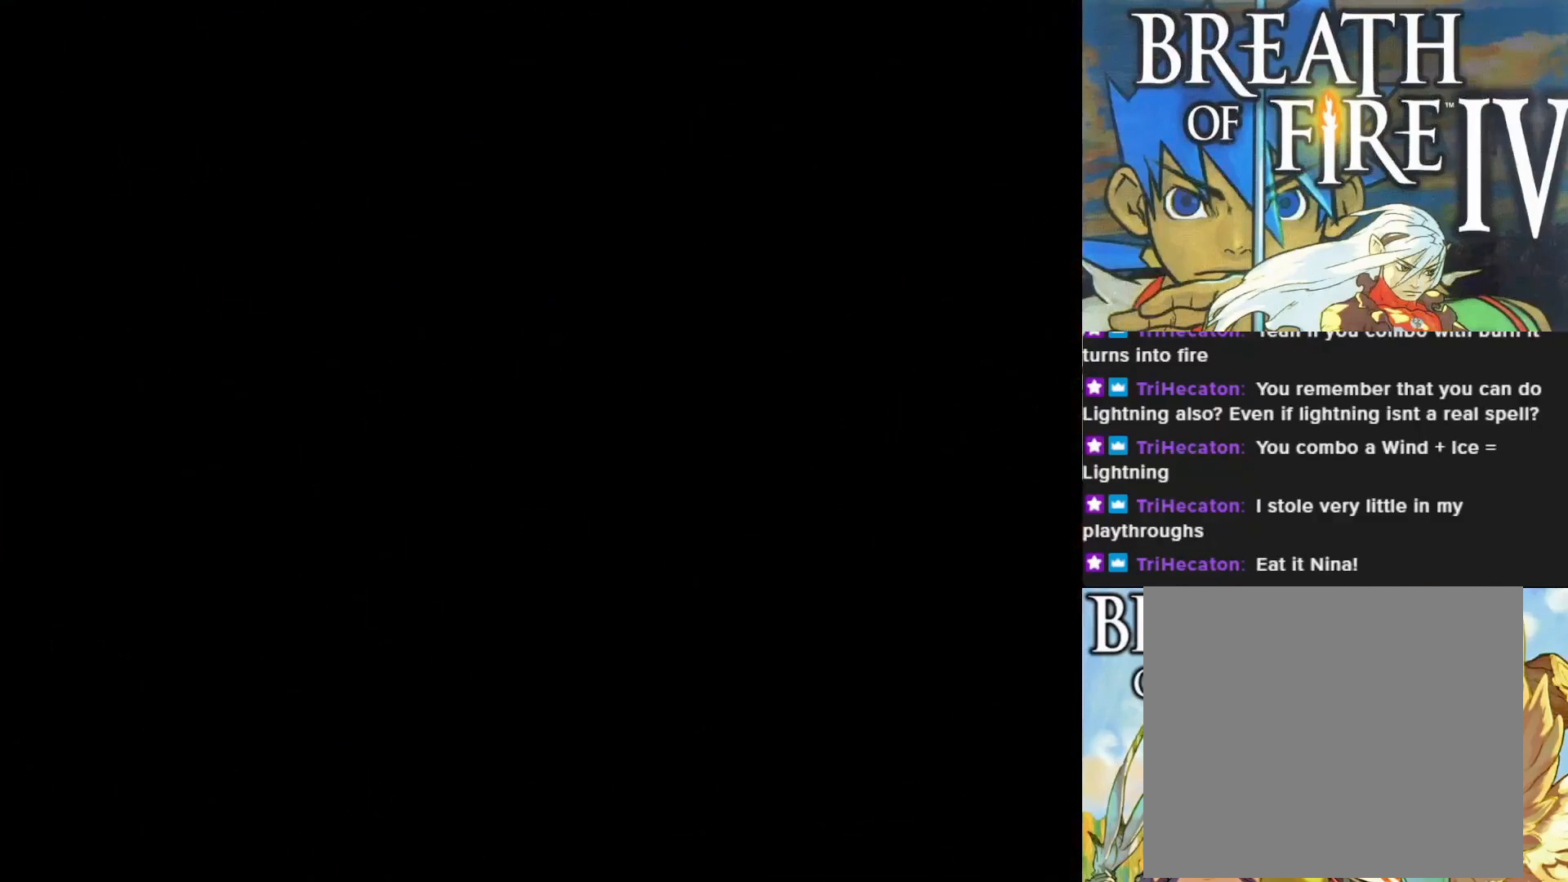
{"buttons": [], "left_stick": "center", "events": []}
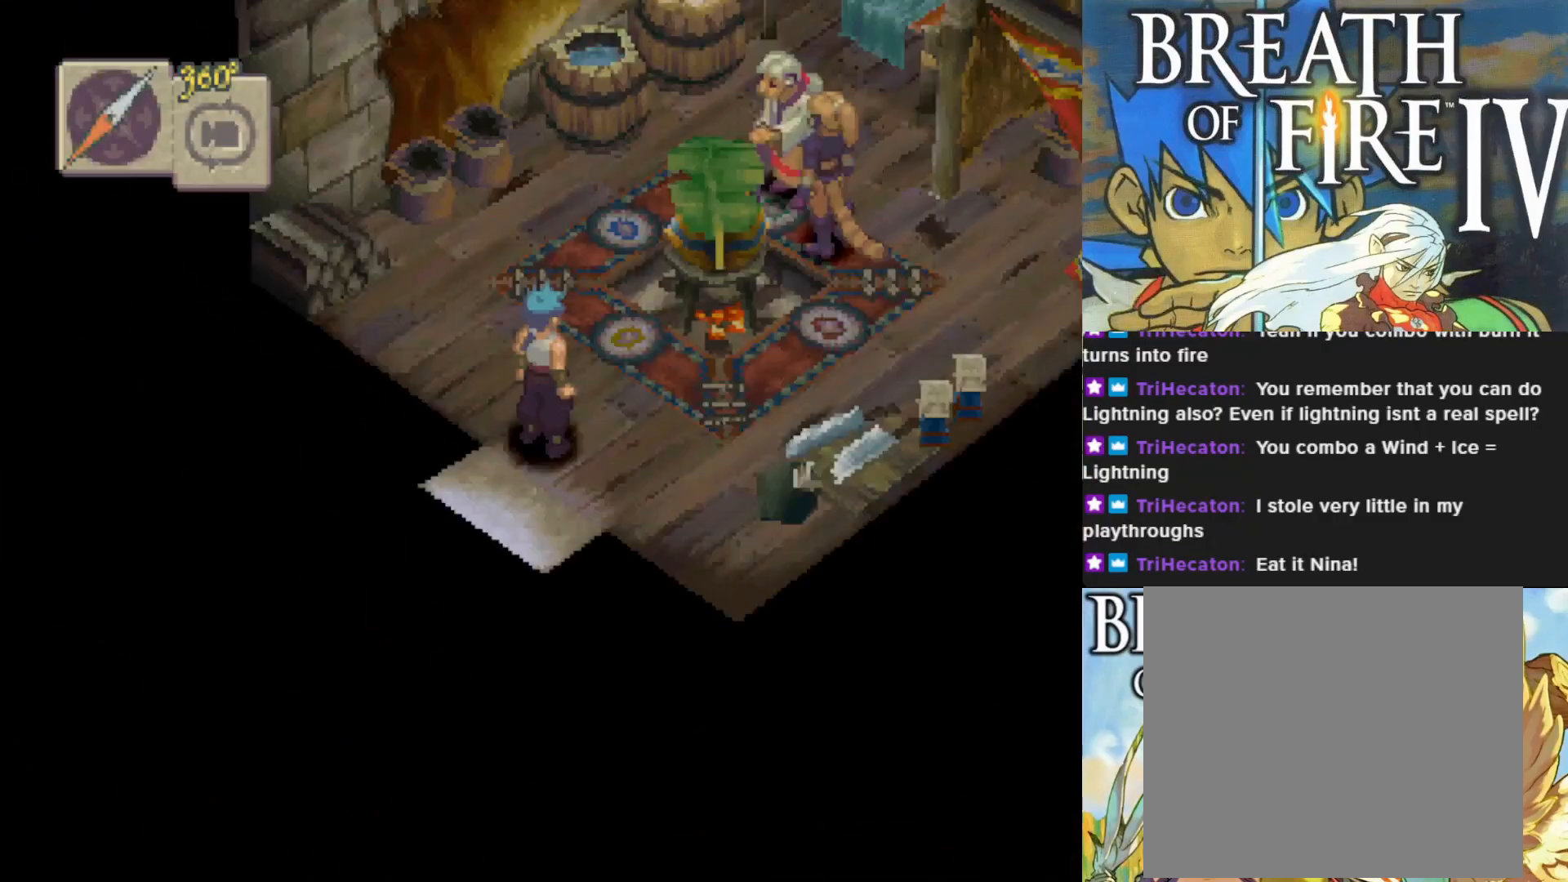
{"buttons": [], "left_stick": "center", "events": []}
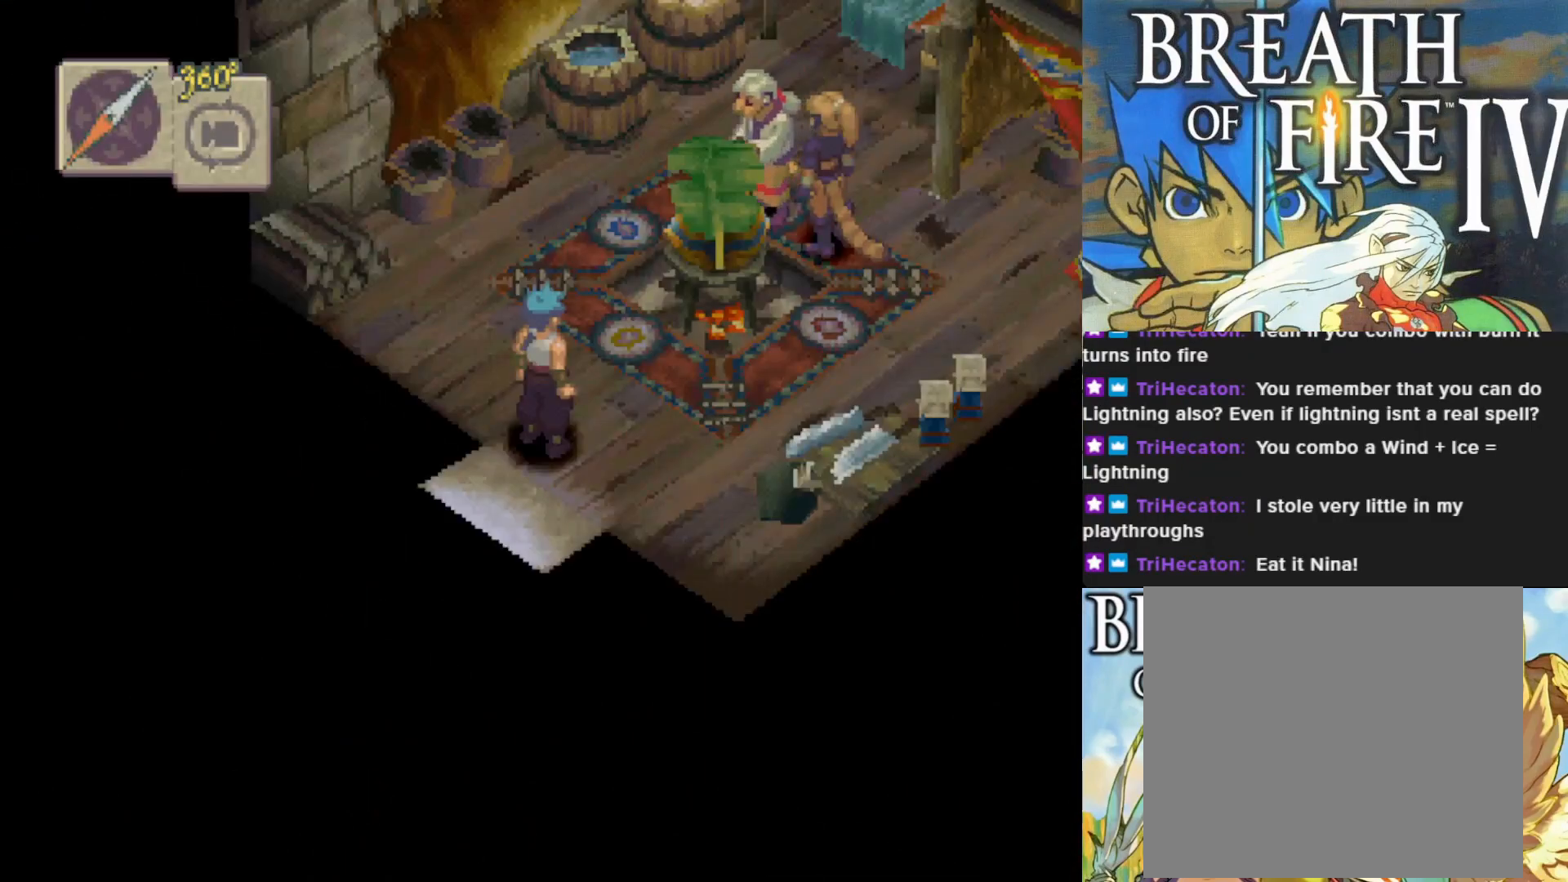
{"buttons": ["CIRCLE"], "left_stick": "up-right", "events": [[167, "left_stick", "up-right"], [300, "CIRCLE", "down"]]}
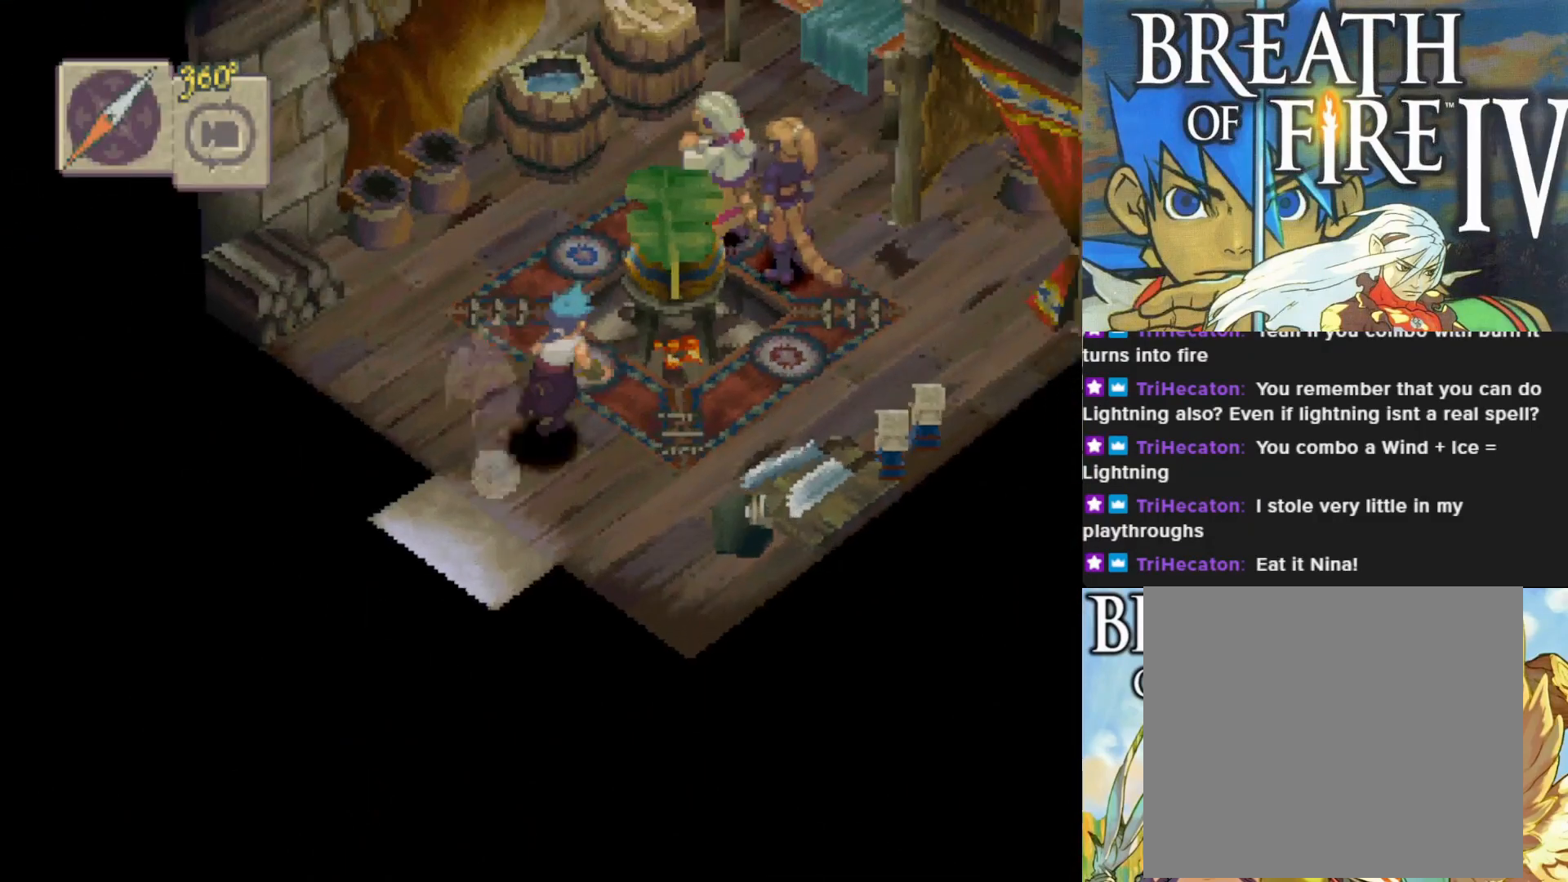
{"buttons": [], "left_stick": "center", "events": [[350, "CIRCLE", "up"], [450, "left_stick", "center"]]}
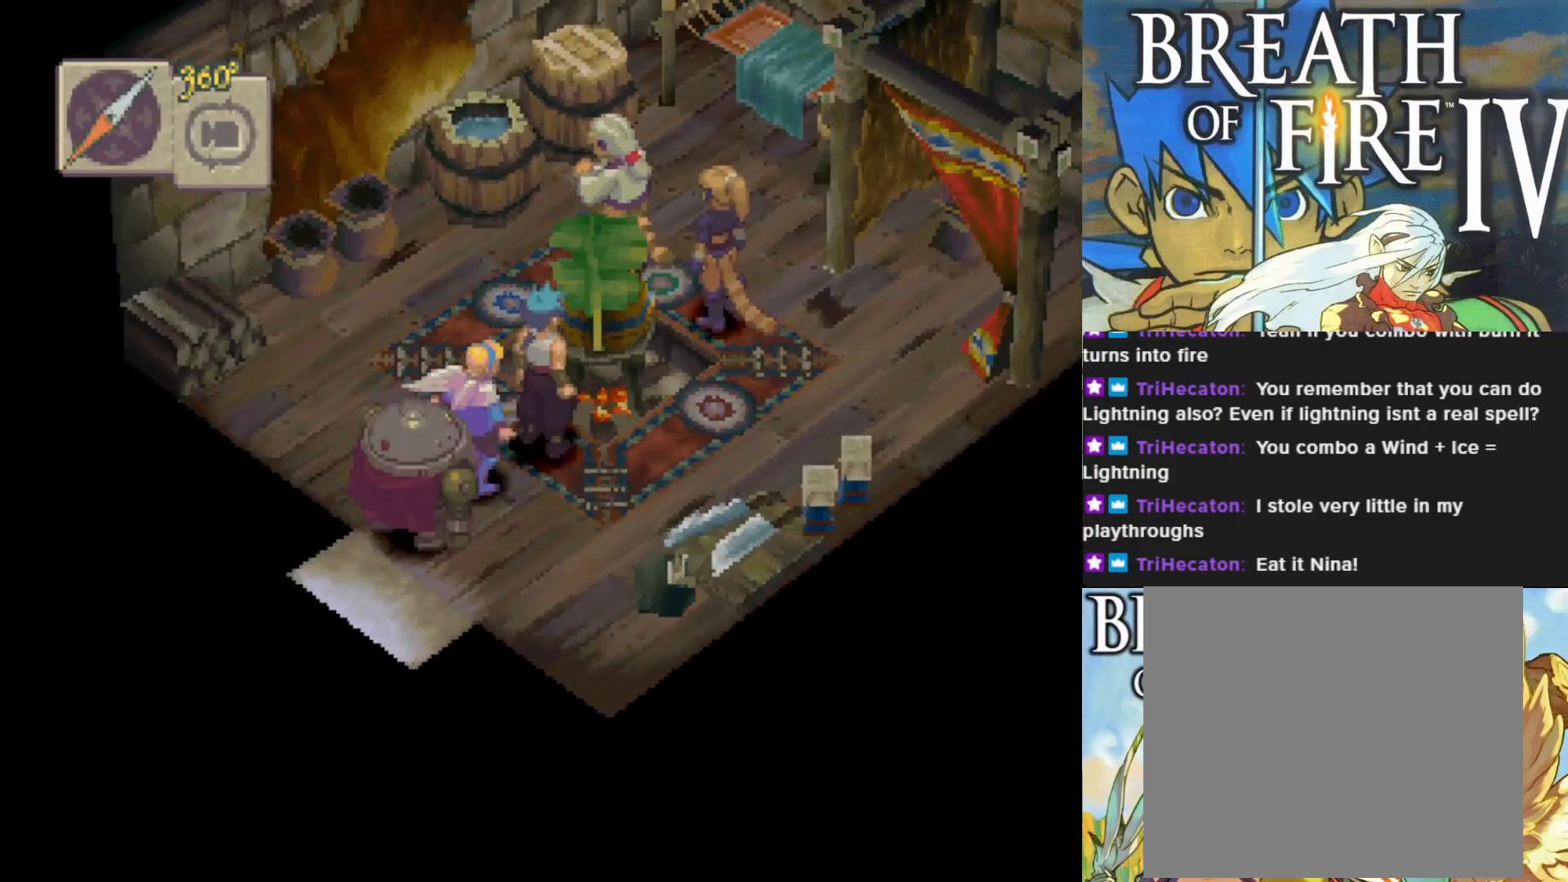
{"buttons": ["CIRCLE"], "left_stick": "up-left", "events": [[183, "left_stick", "up-left"], [267, "CIRCLE", "down"]]}
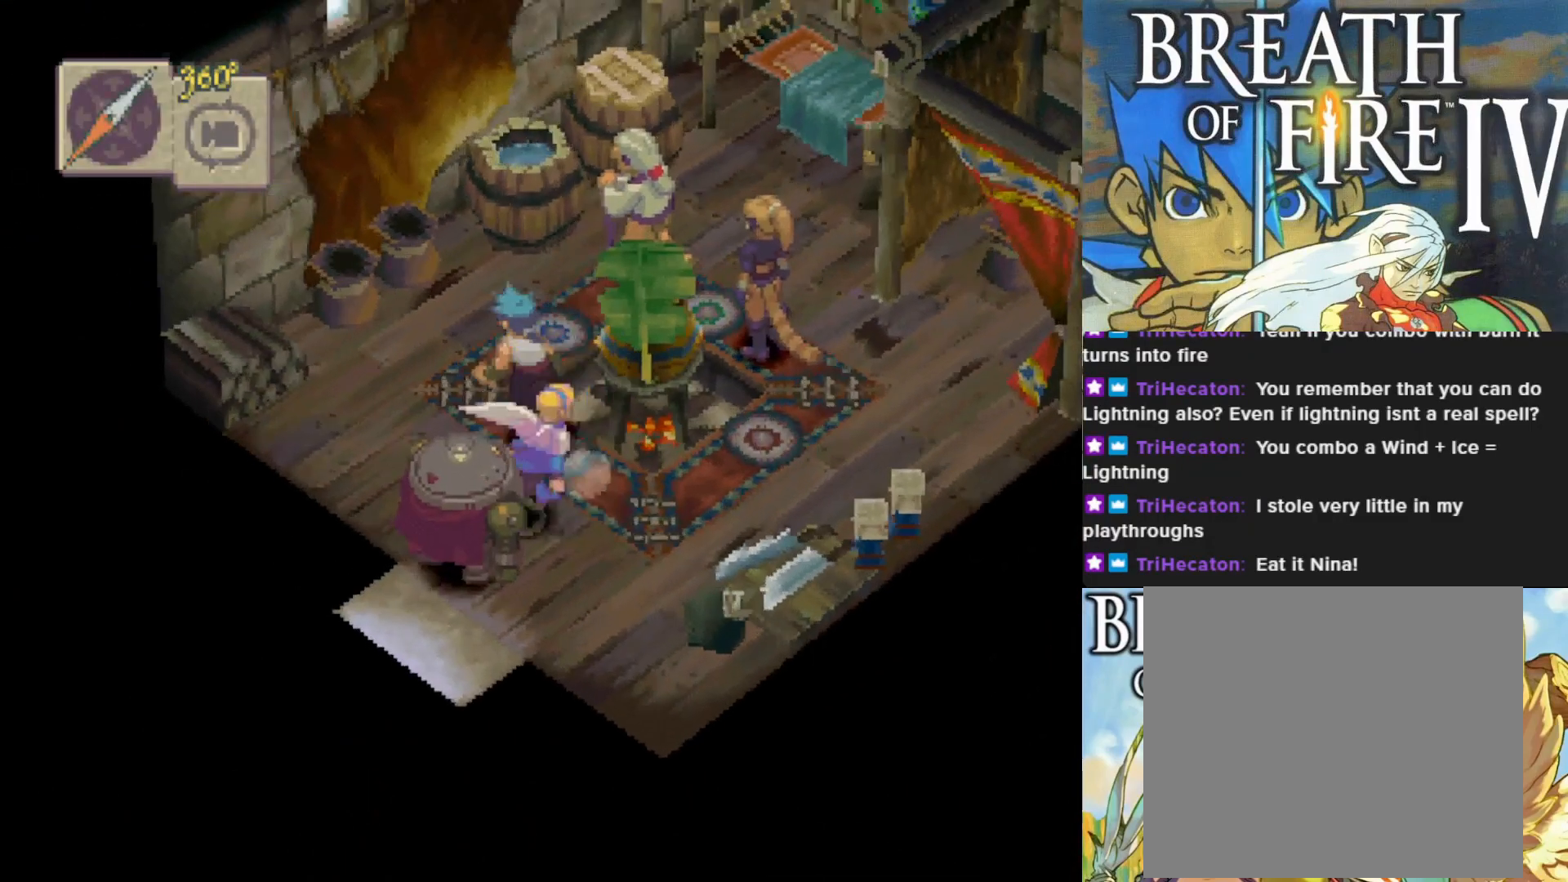
{"buttons": ["CIRCLE"], "left_stick": "up-right", "events": [[67, "left_stick", "up-right"]]}
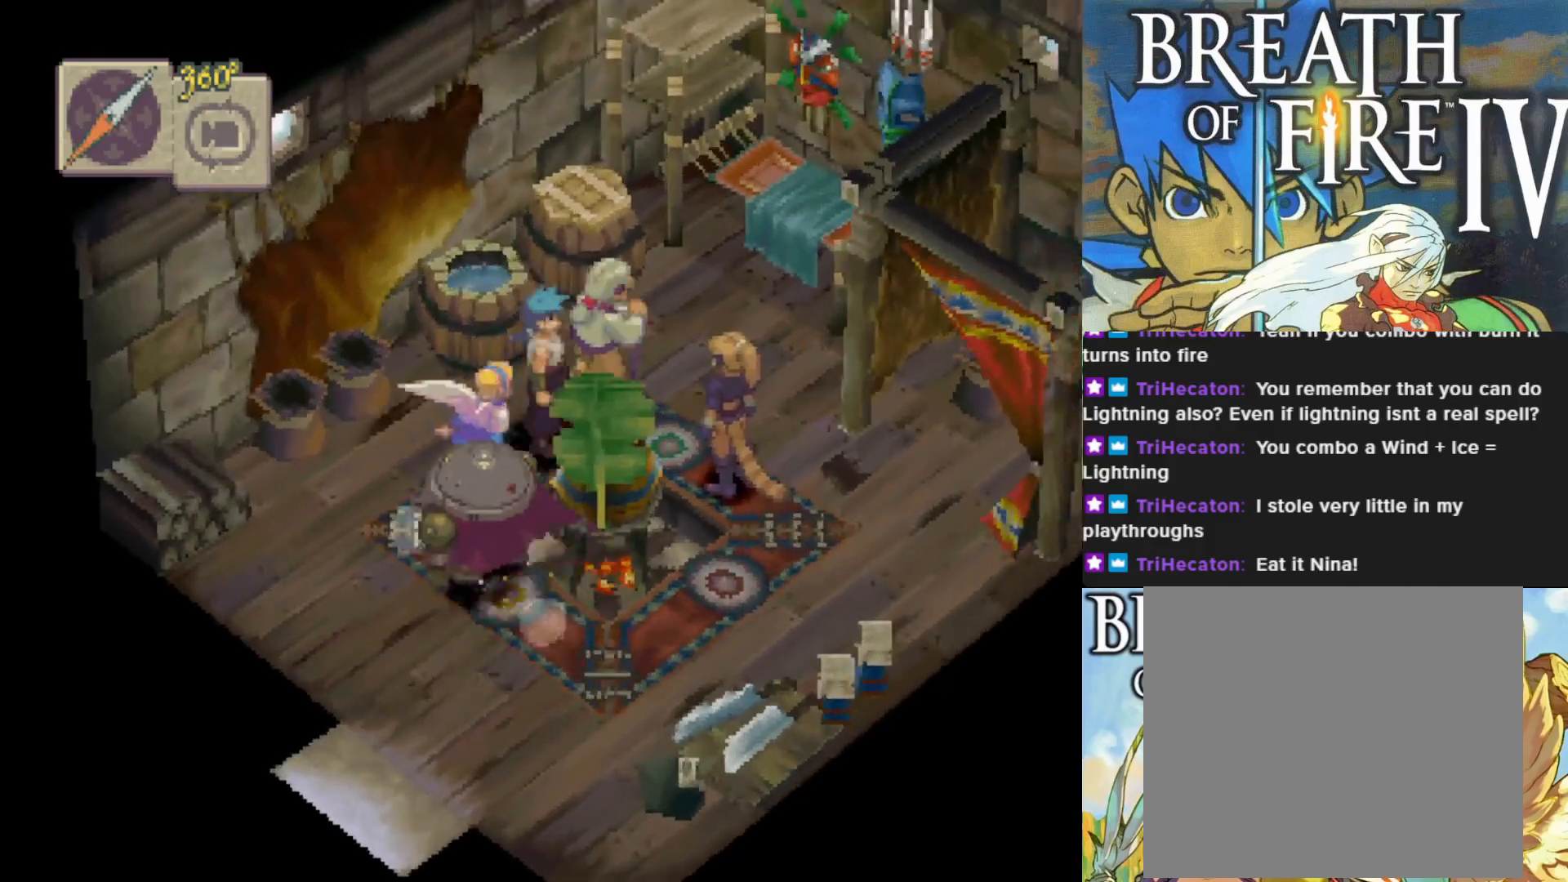
{"buttons": [], "left_stick": "center", "events": [[133, "CIRCLE", "up"], [367, "left_stick", "center"]]}
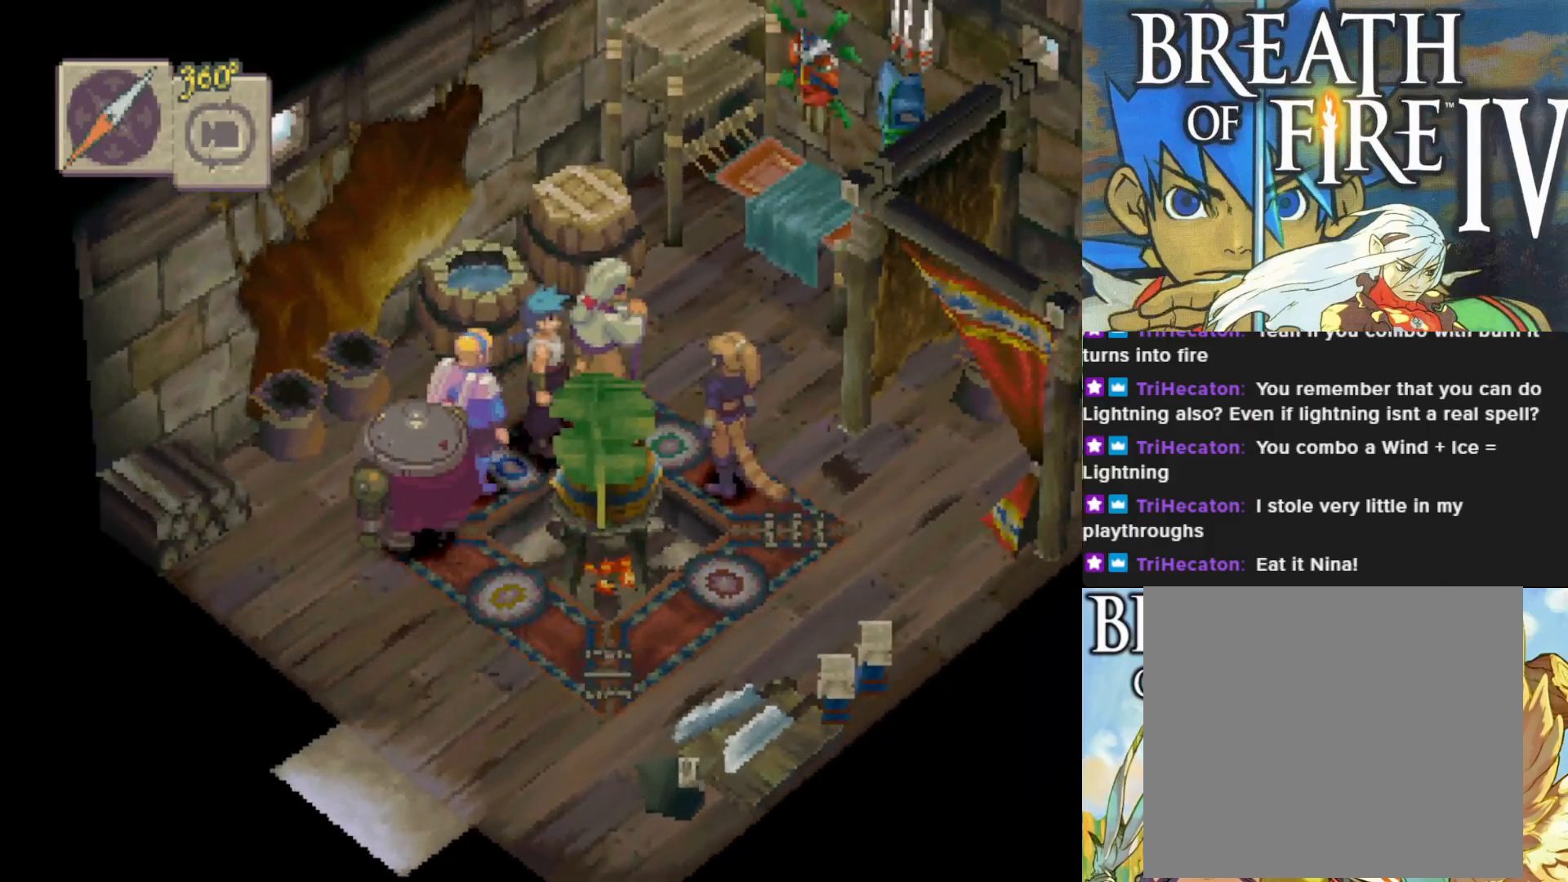
{"buttons": [], "left_stick": "center", "events": [[133, "R1", "down"], [350, "R1", "up"]]}
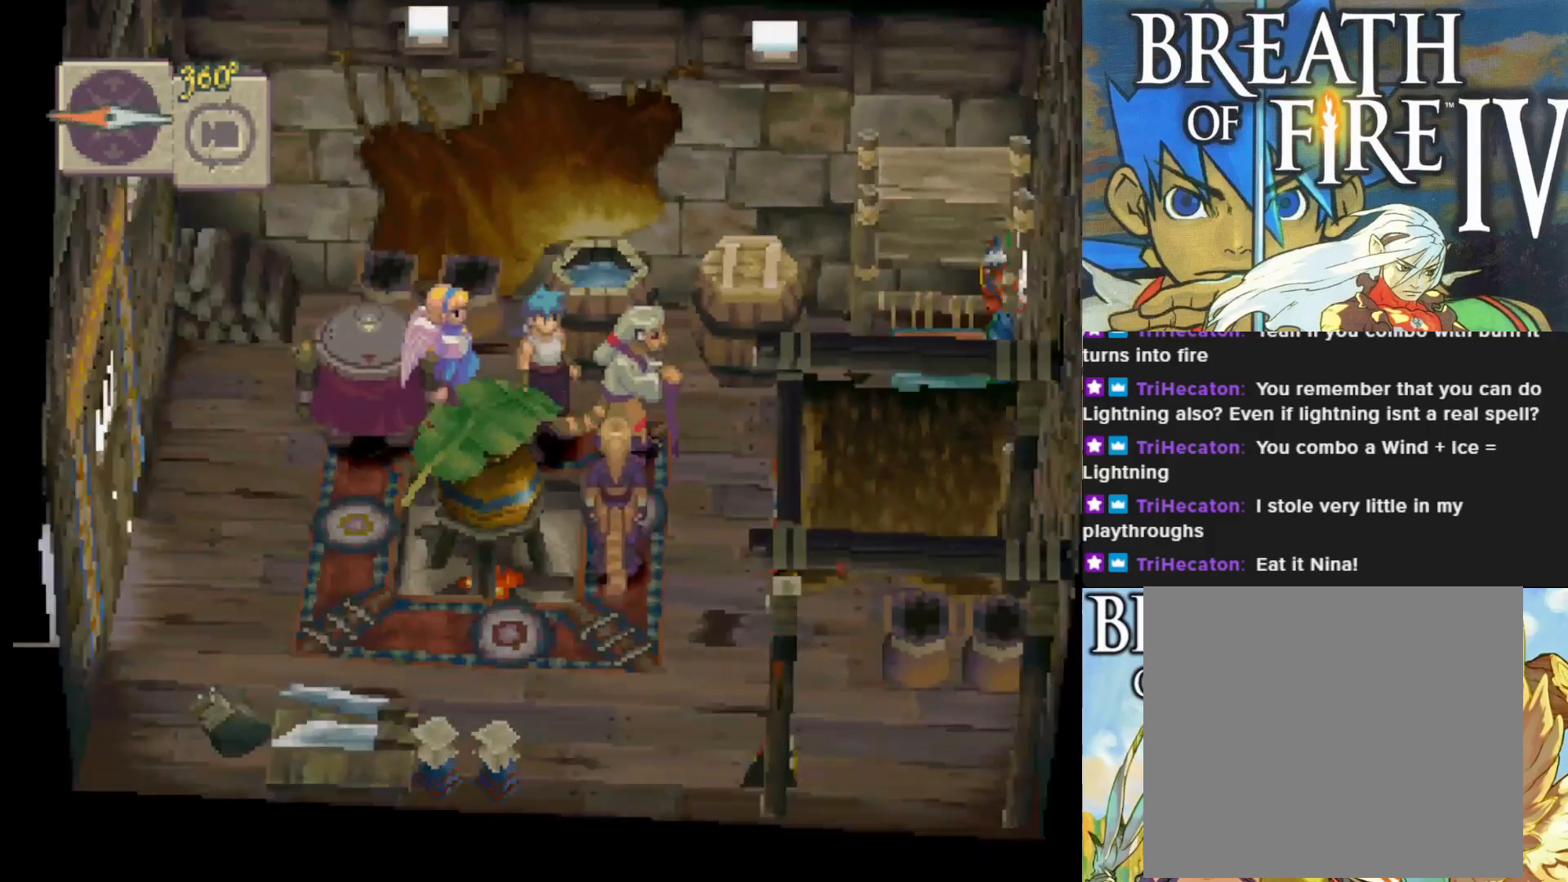
{"buttons": [], "left_stick": "center", "events": []}
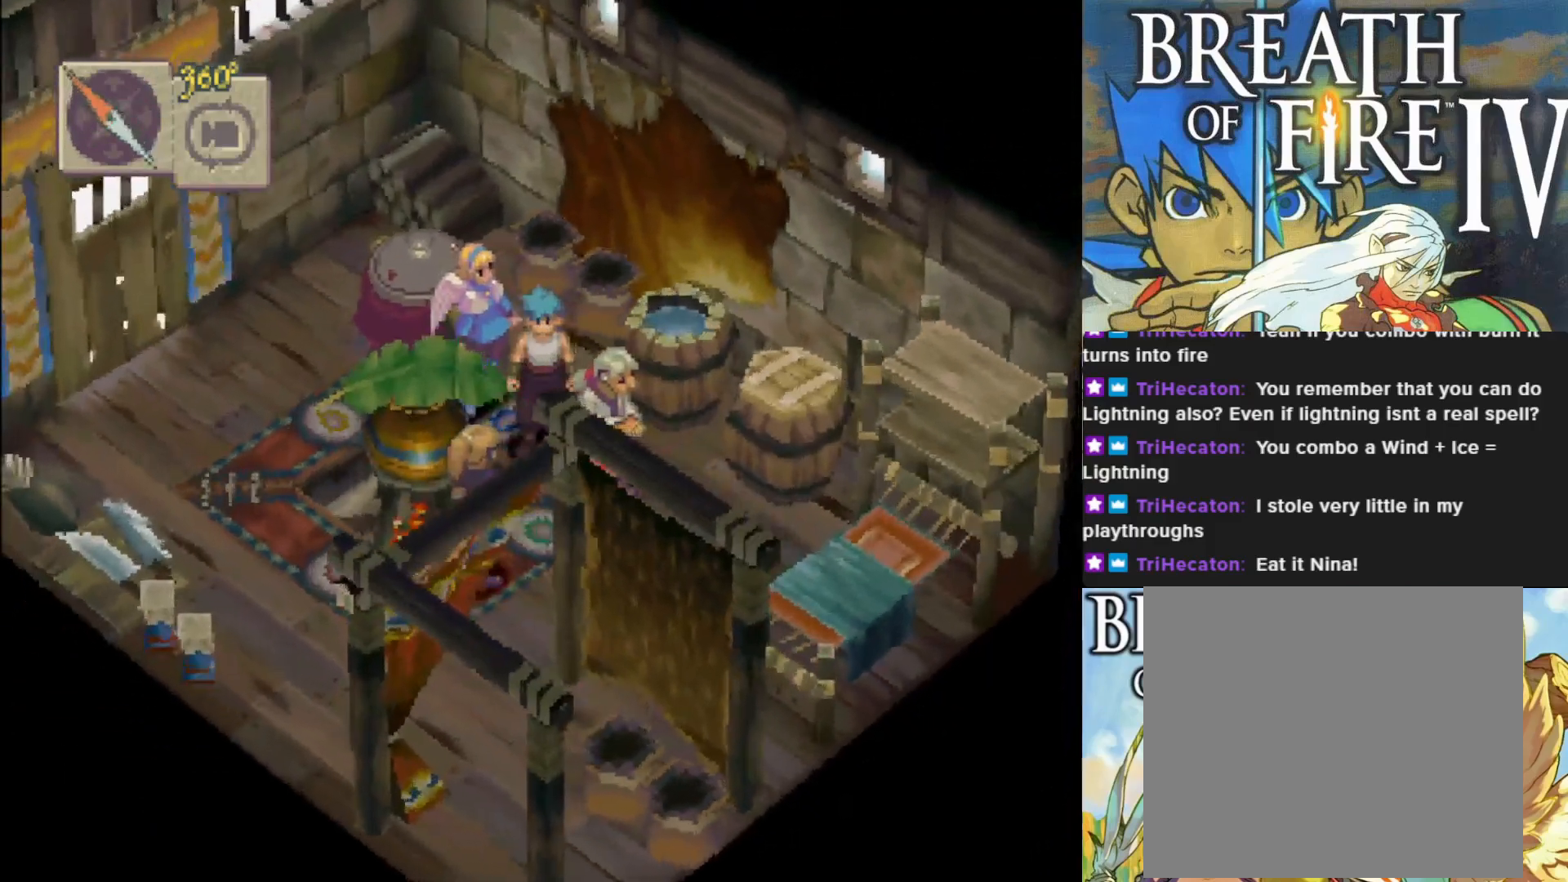
{"buttons": ["CIRCLE"], "left_stick": "up-left", "events": [[117, "left_stick", "up-left"], [150, "CIRCLE", "down"]]}
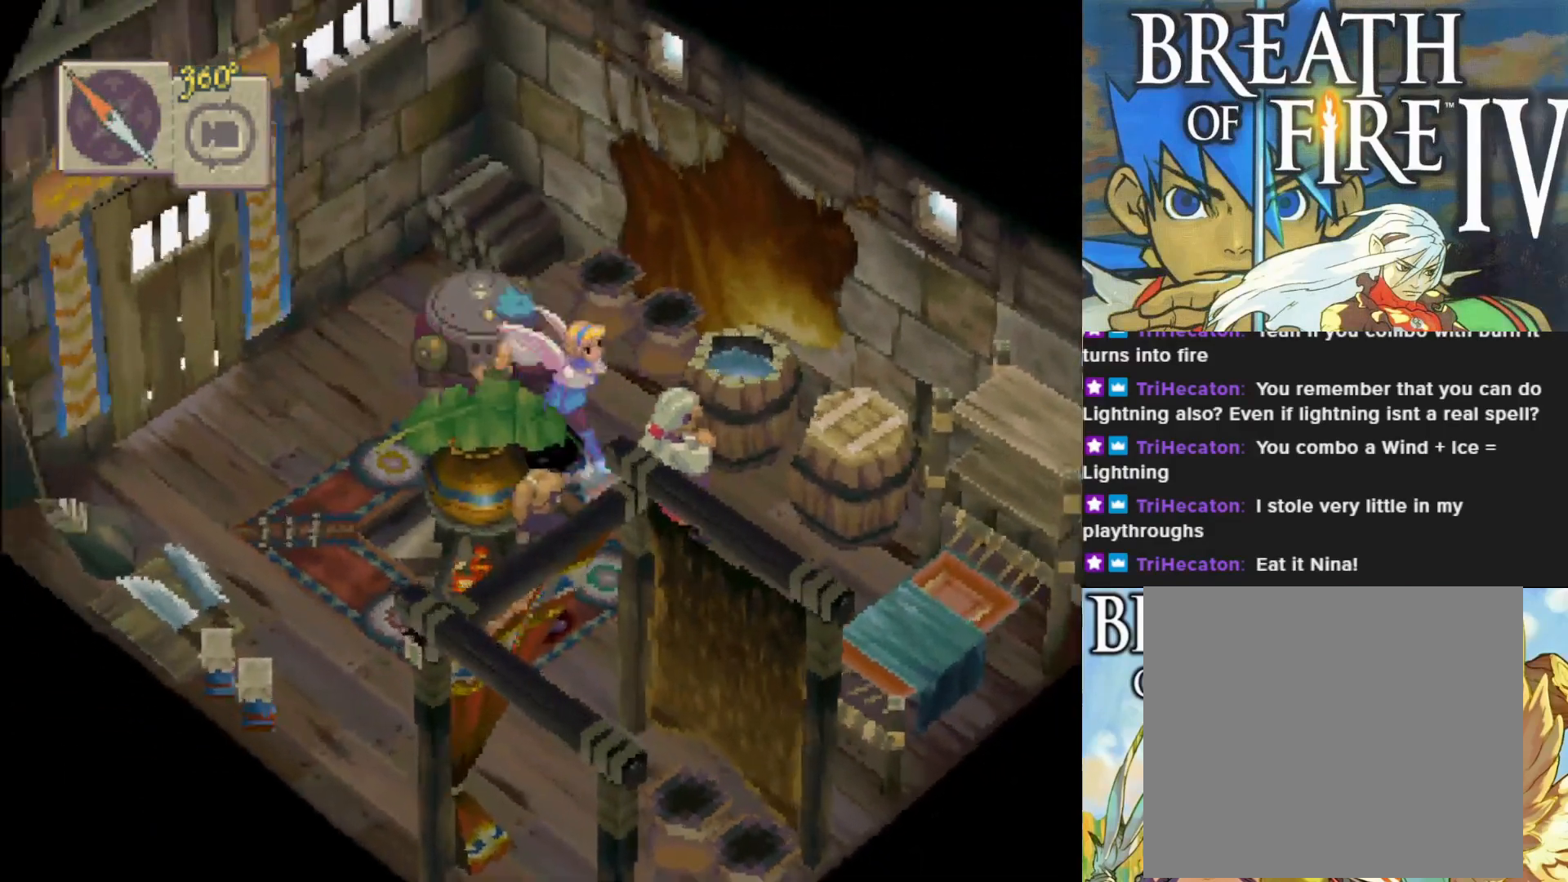
{"buttons": ["CIRCLE"], "left_stick": "up-left", "events": [[150, "left_stick", "left"], [483, "left_stick", "up-left"]]}
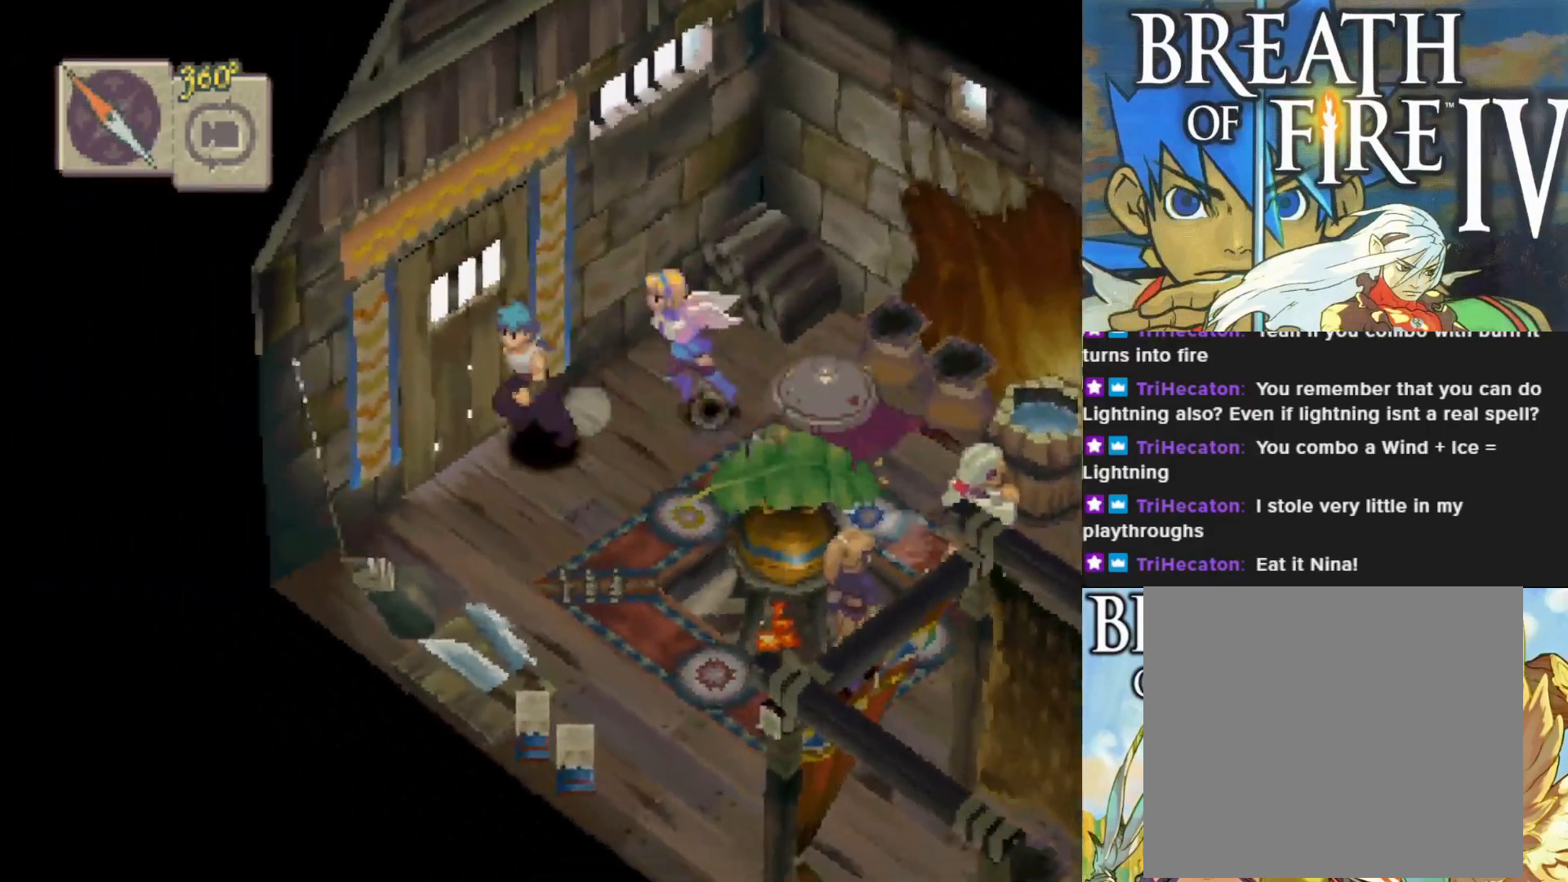
{"buttons": [], "left_stick": "center", "events": [[300, "CIRCLE", "up"], [433, "left_stick", "center"]]}
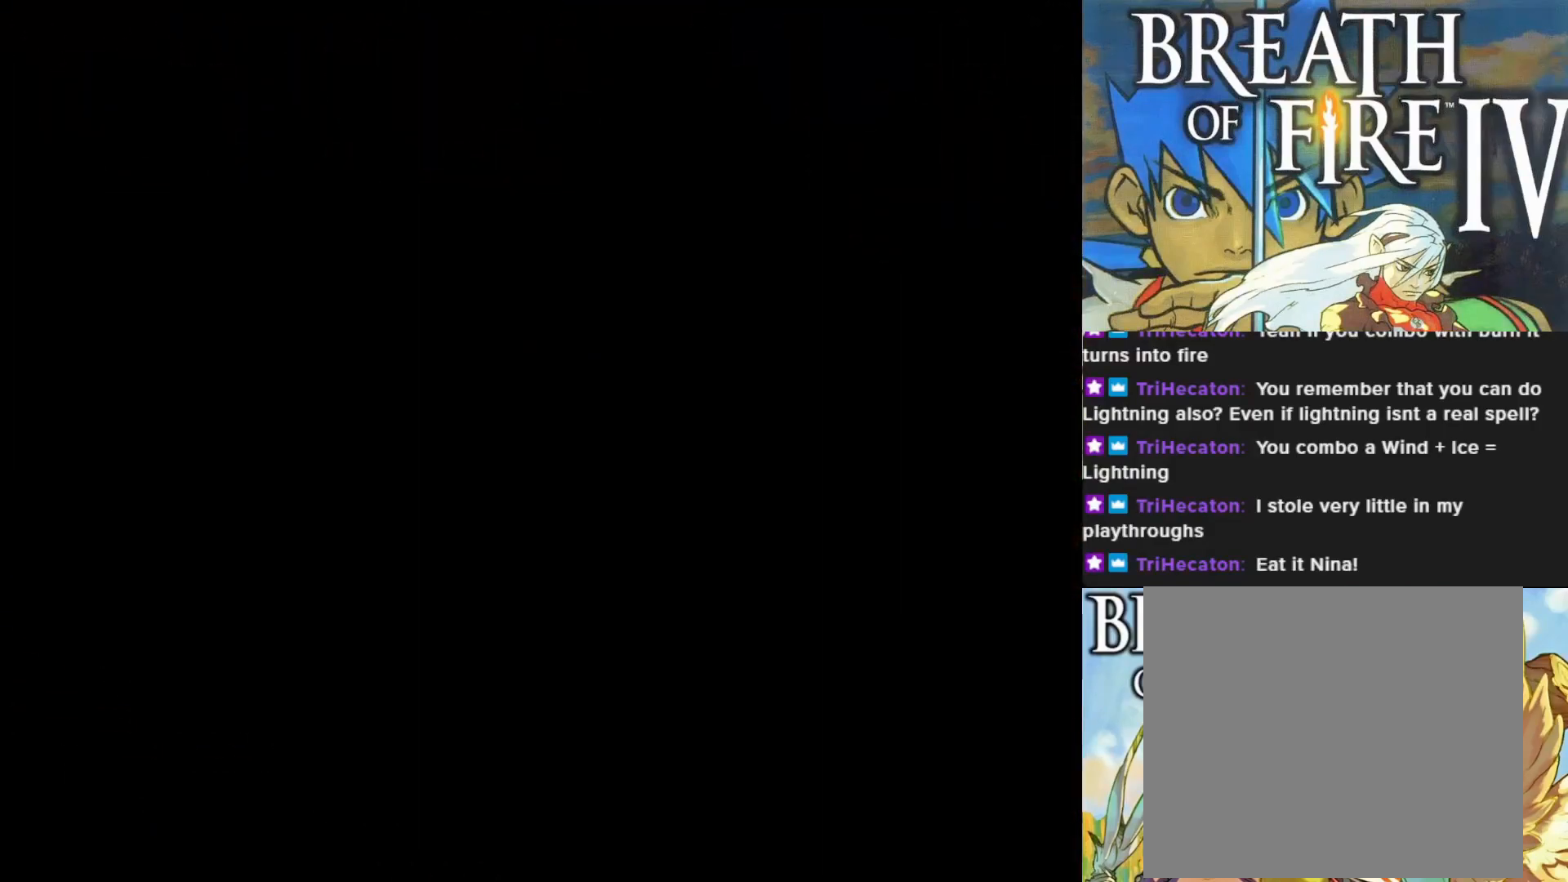
{"buttons": [], "left_stick": "center", "events": []}
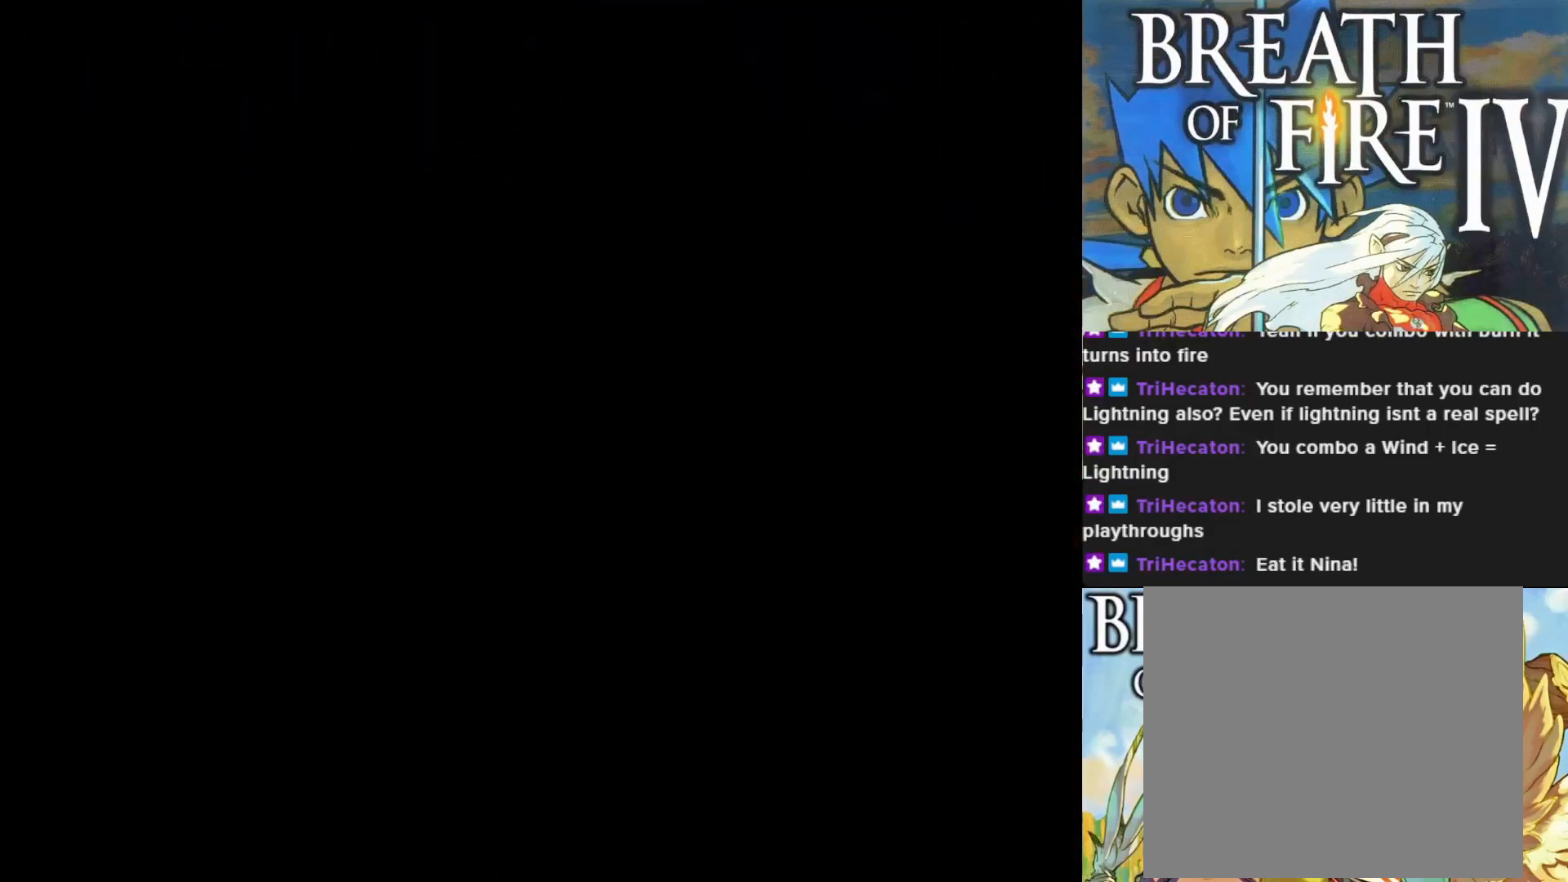
{"buttons": [], "left_stick": "center", "events": []}
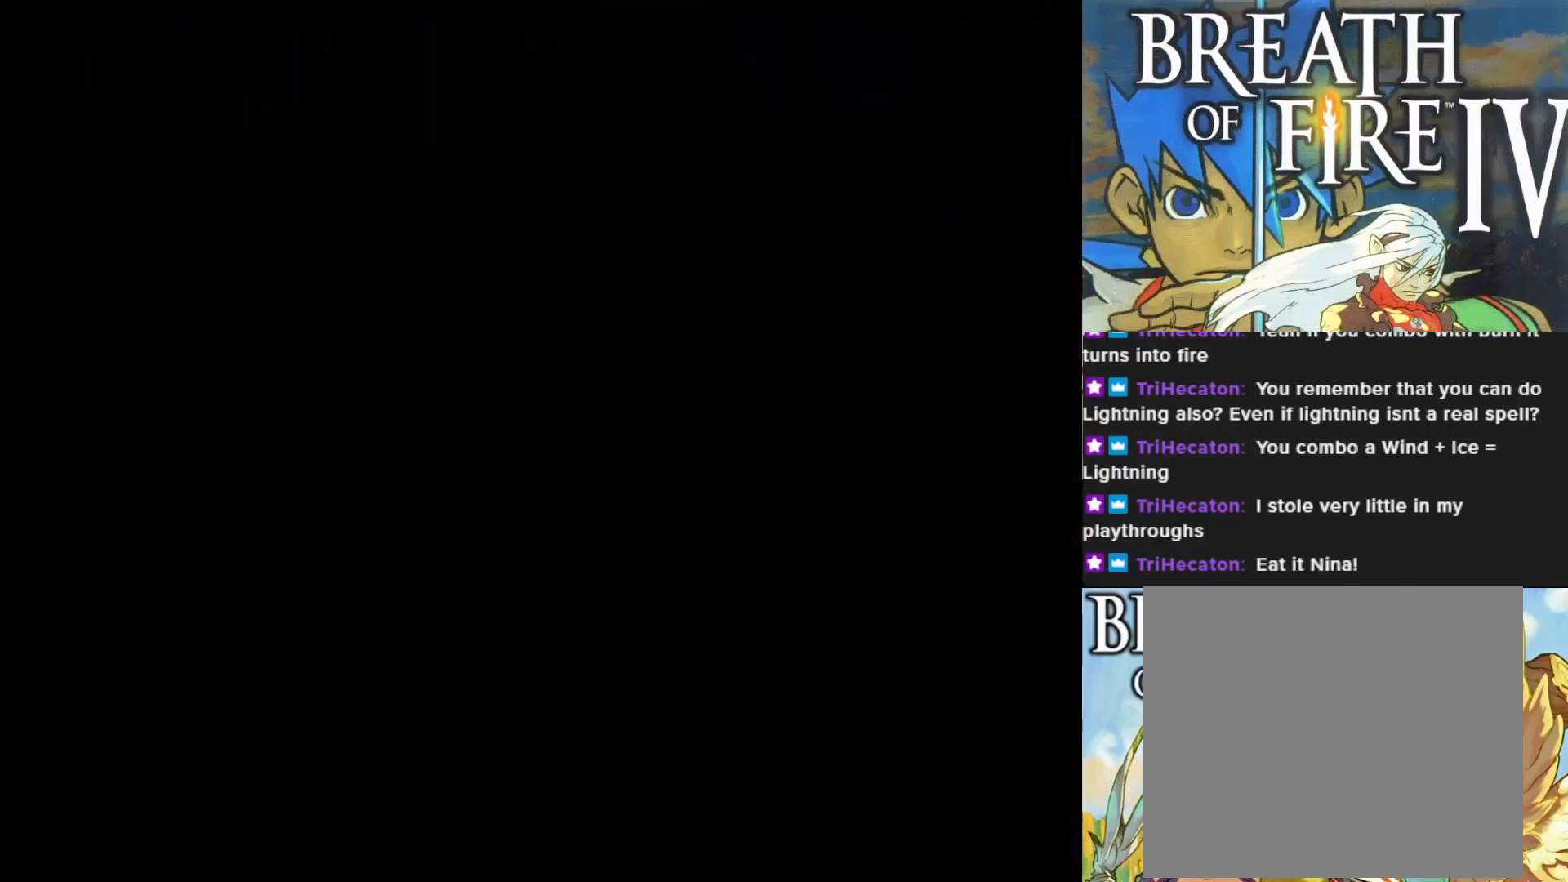
{"buttons": [], "left_stick": "center", "events": []}
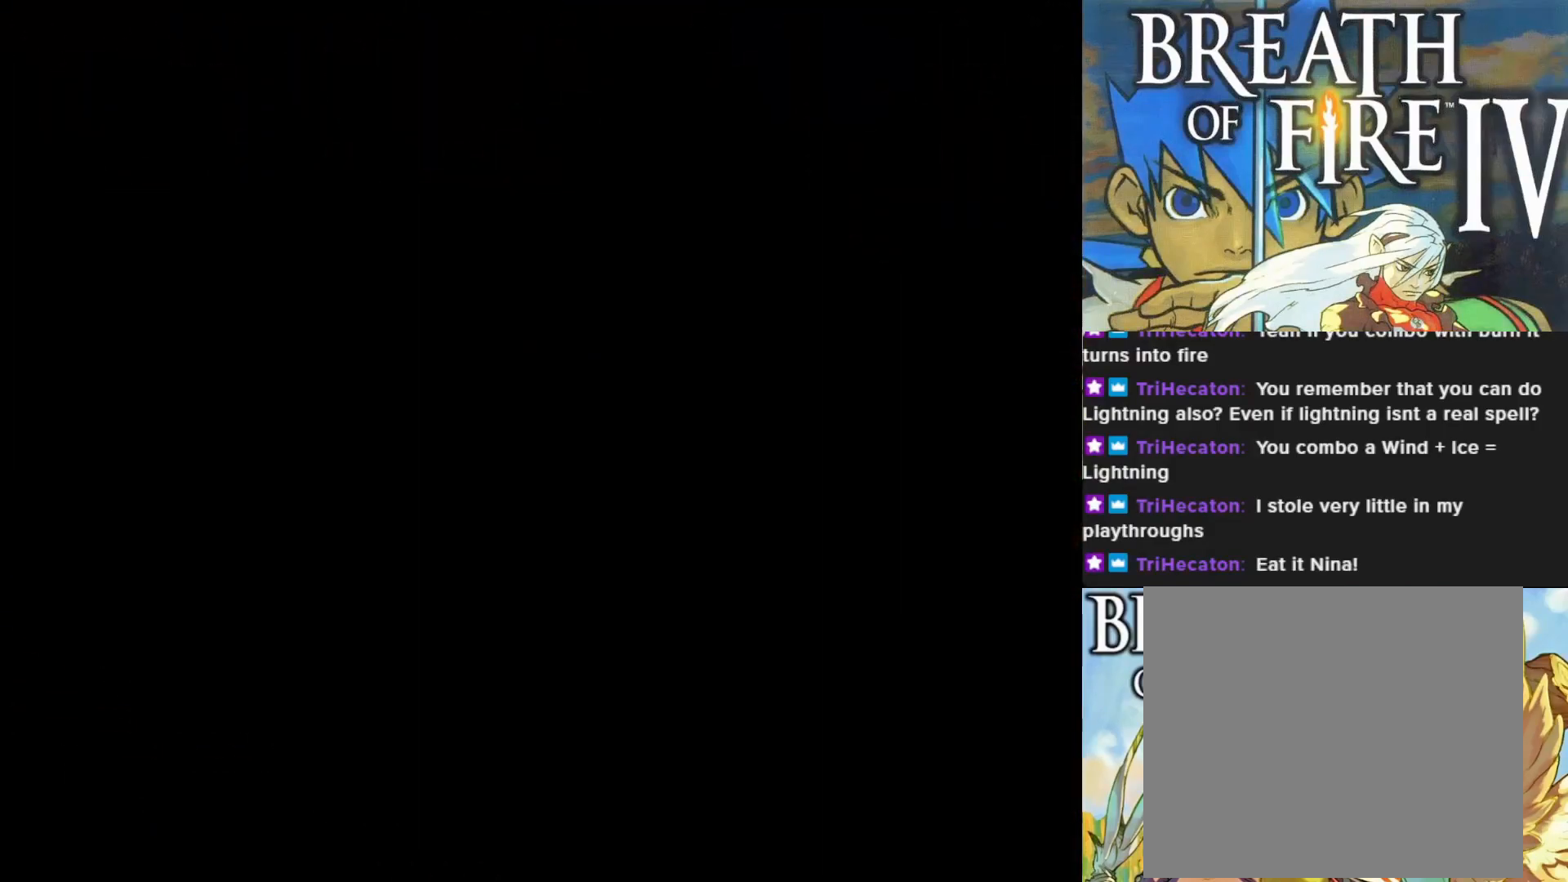
{"buttons": [], "left_stick": "center", "events": []}
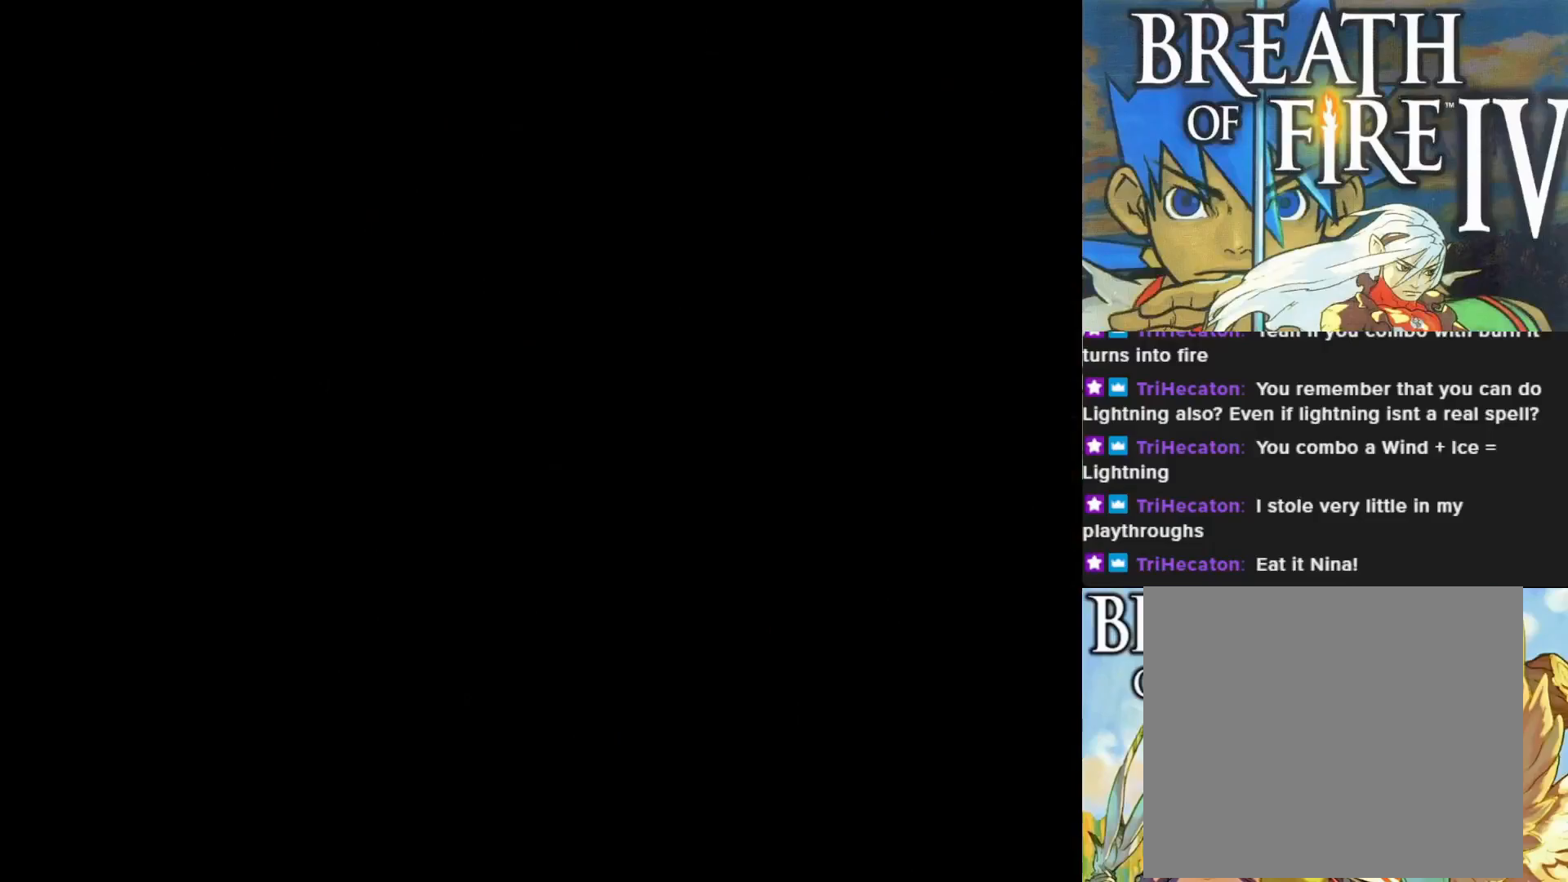
{"buttons": [], "left_stick": "center", "events": []}
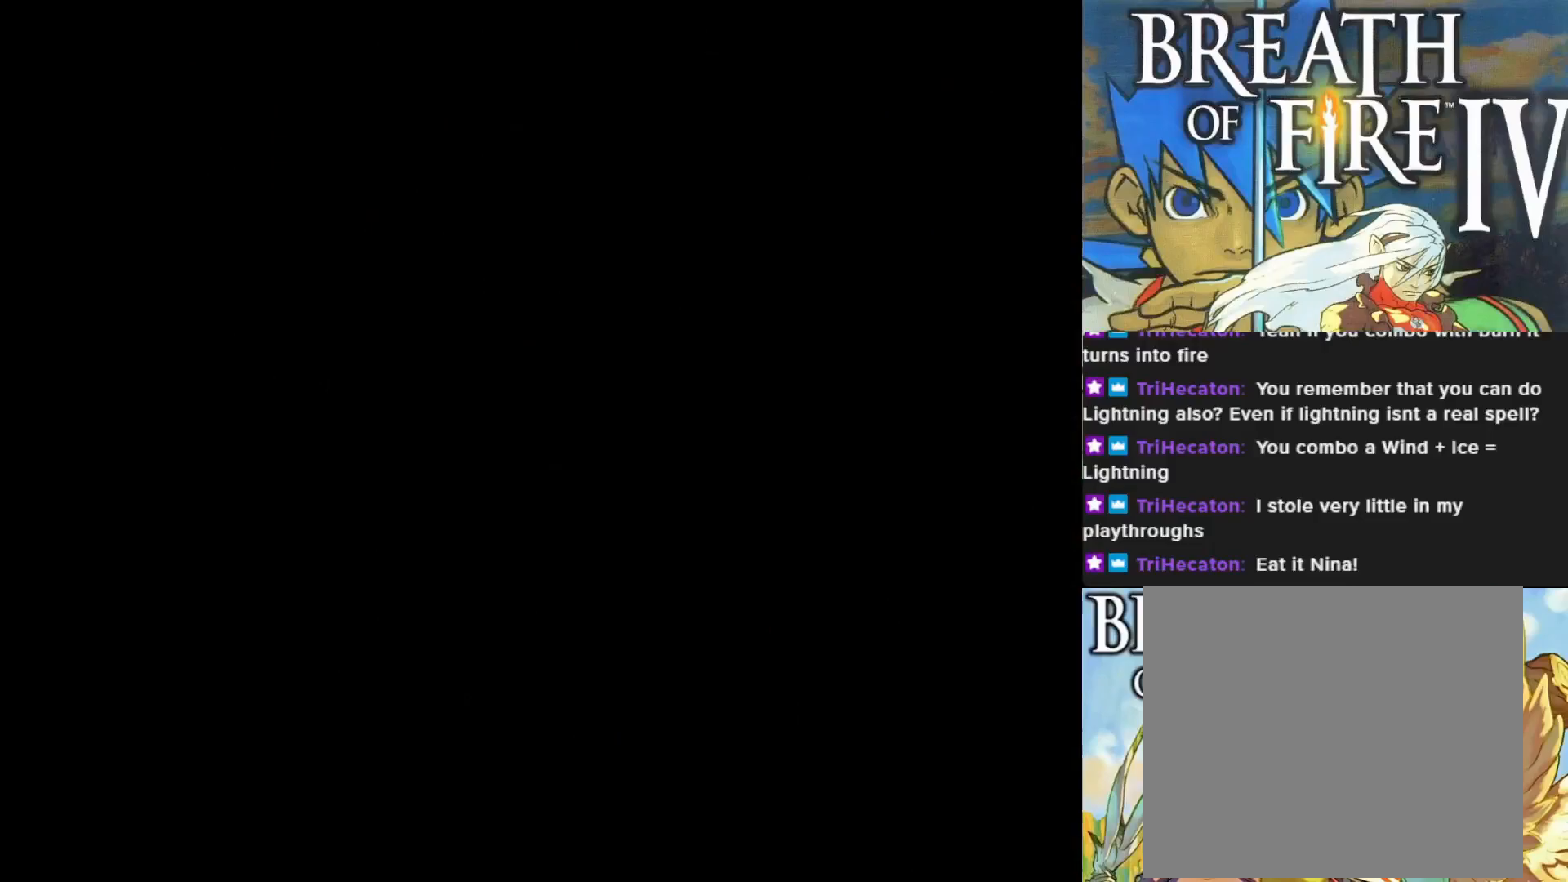
{"buttons": [], "left_stick": "center", "events": []}
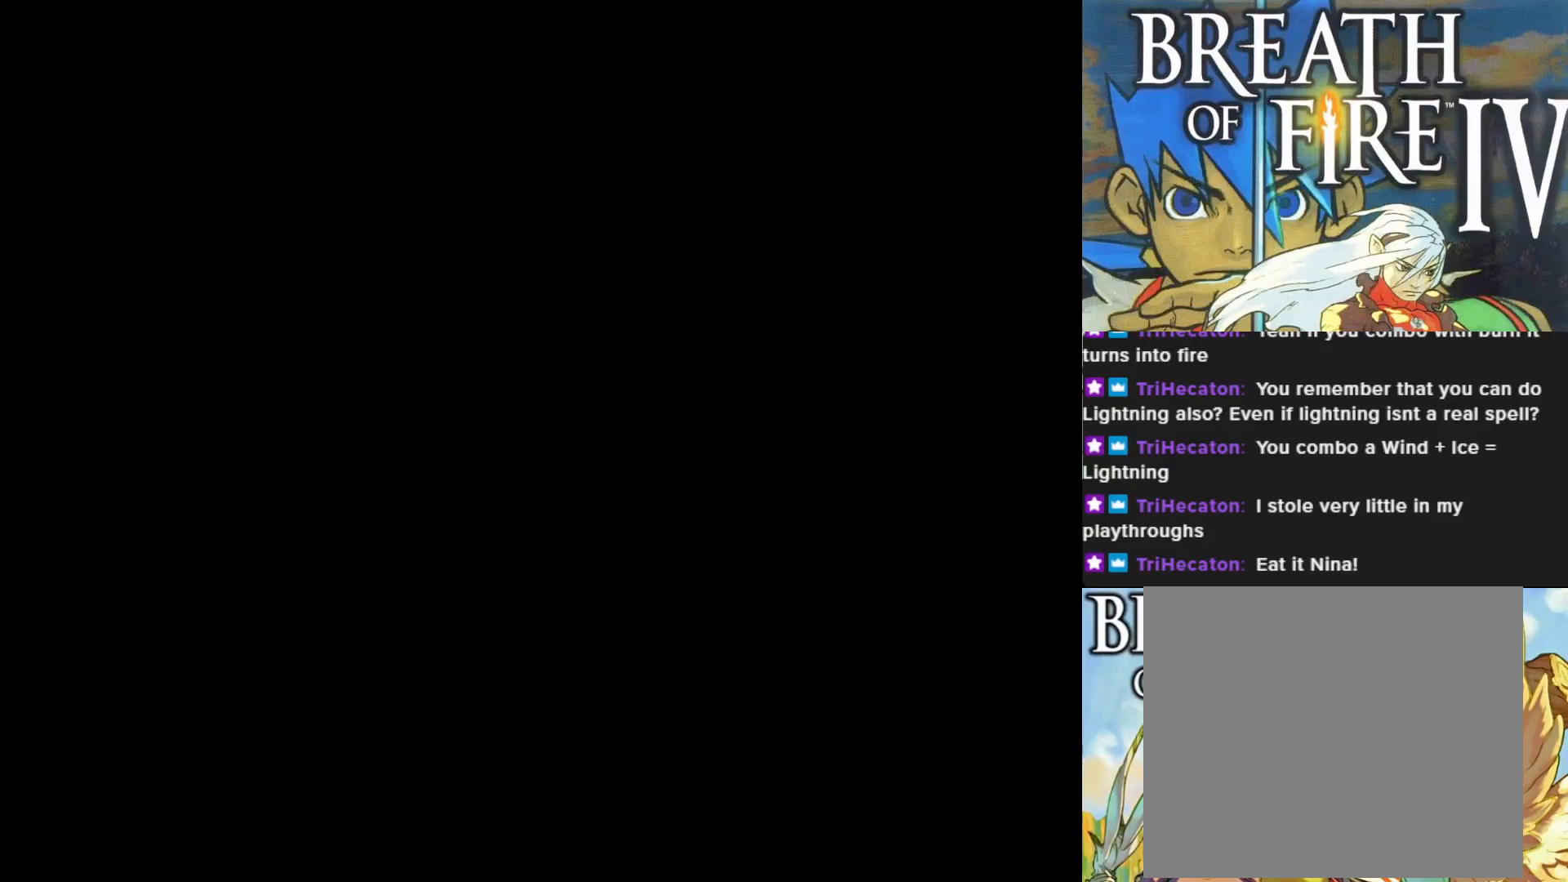
{"buttons": [], "left_stick": "center", "events": []}
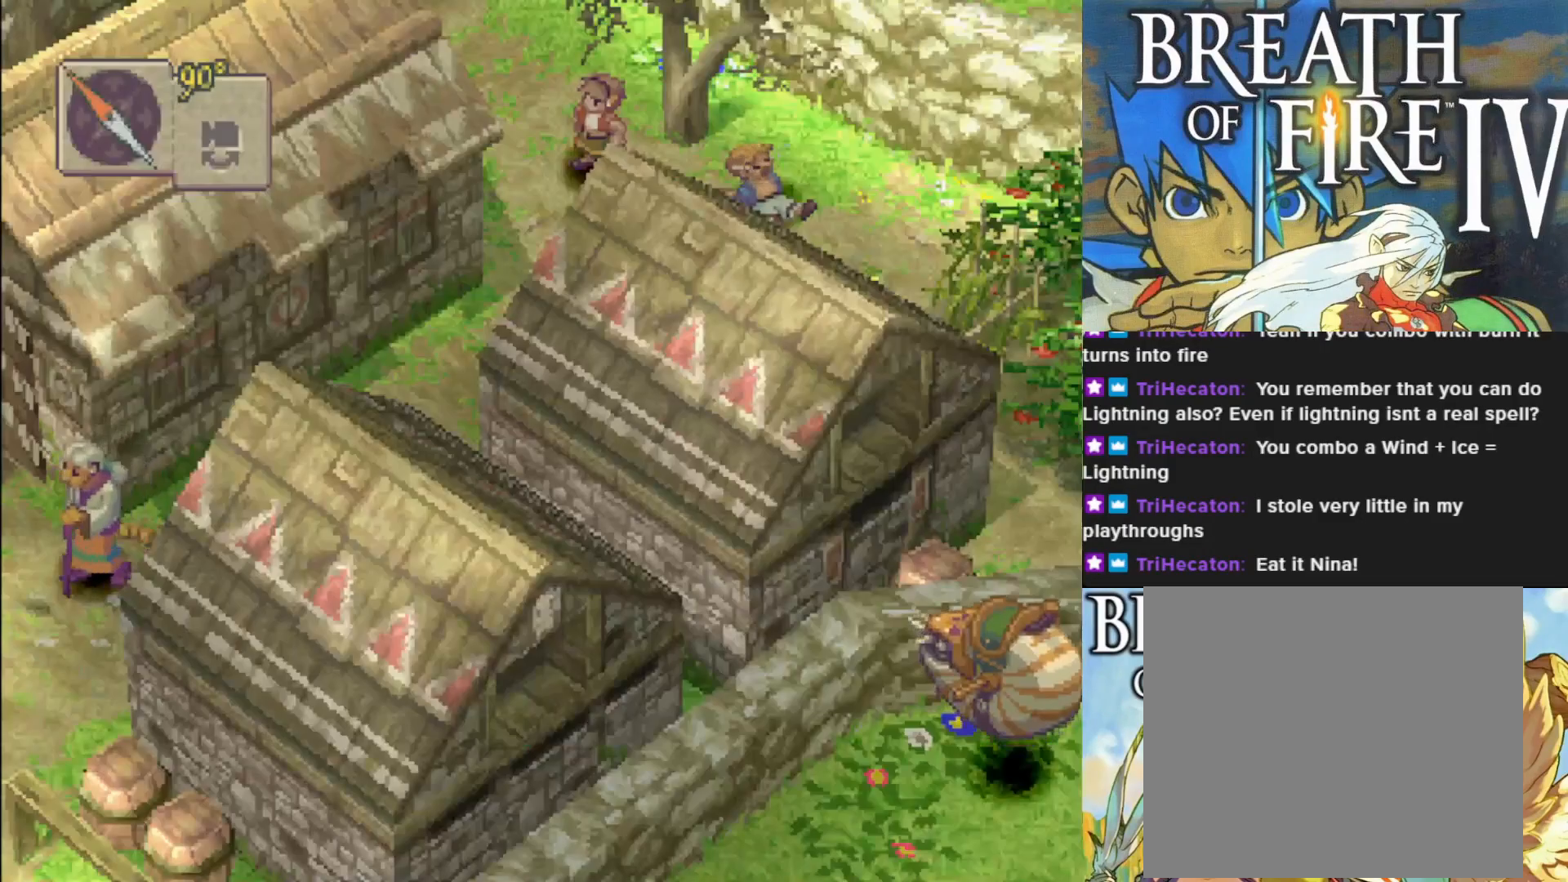
{"buttons": [], "left_stick": "up", "events": [[117, "left_stick", "left"], [317, "left_stick", "up-left"], [500, "left_stick", "up"]]}
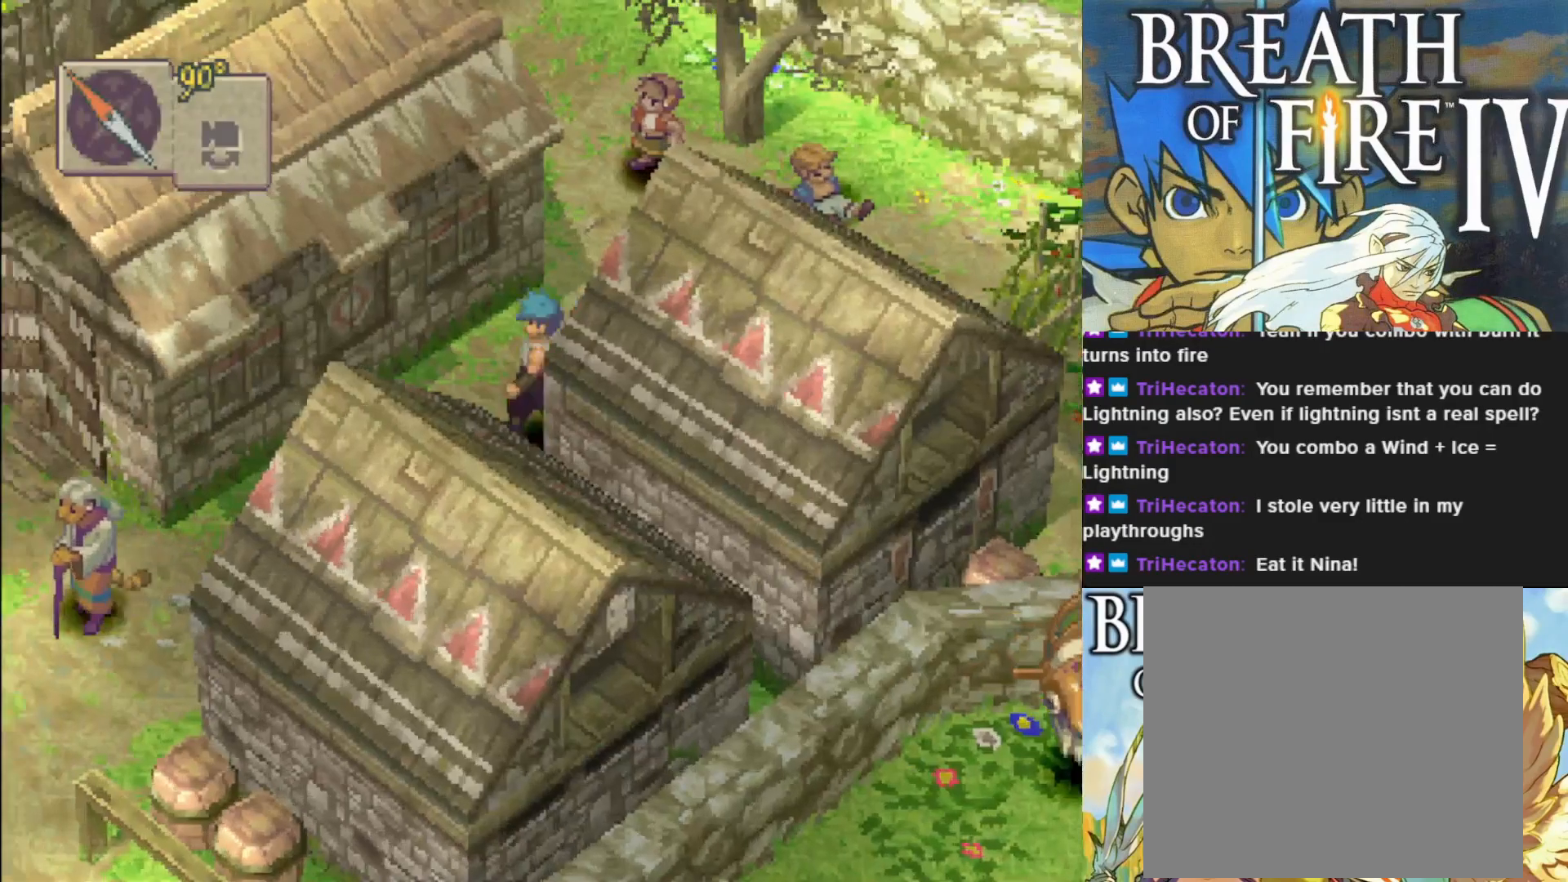
{"buttons": [], "left_stick": "center", "events": [[333, "left_stick", "center"]]}